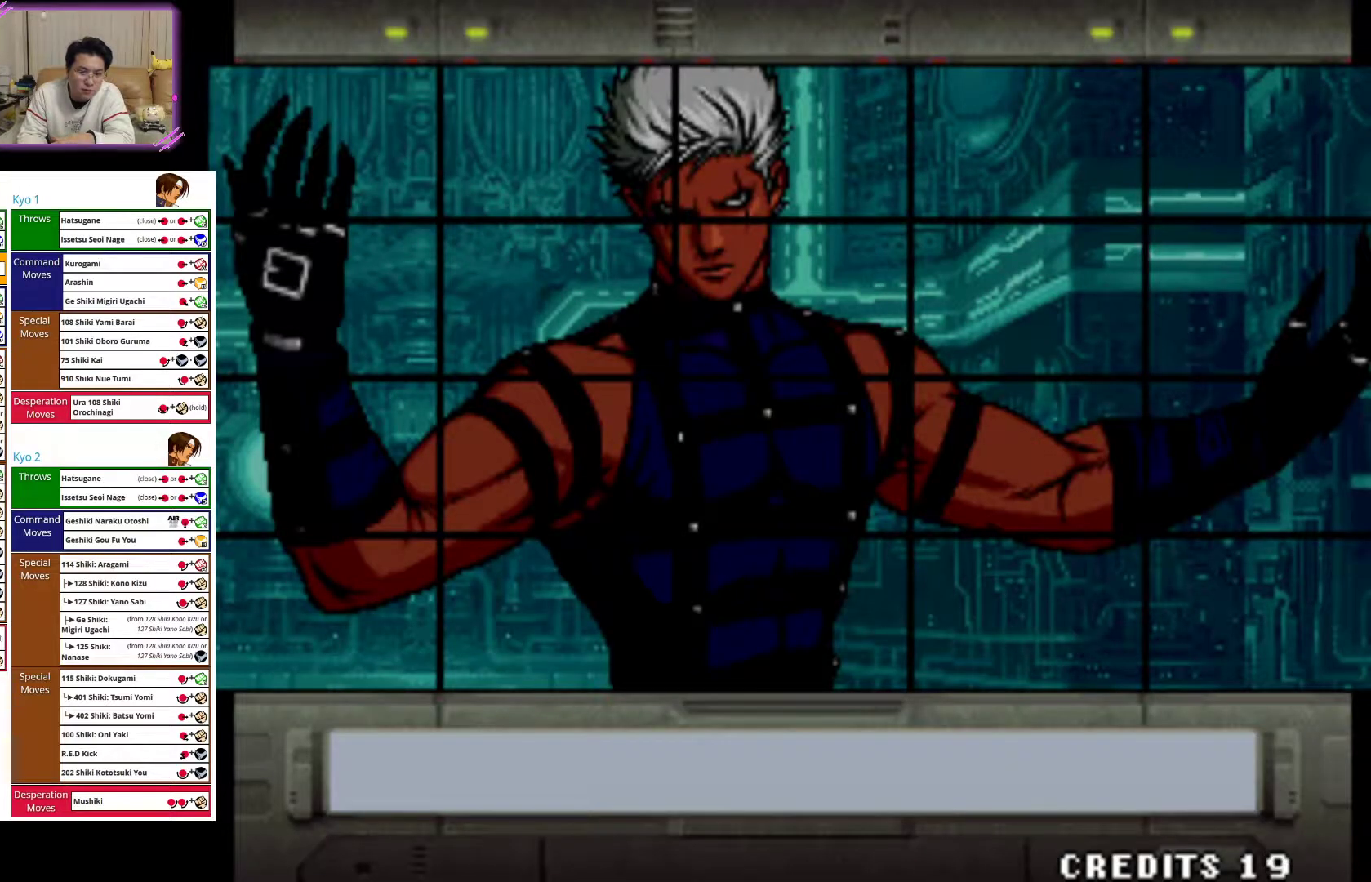
Gameplay with a controller (arcade stick); each line is a JSON object with the inputs held at the frame after it. "events" lists button and stick changes between this image and that frame as [ms after this image, input, new state], when the widget could be followed in between. Not read: L3 R3.
{"buttons": [], "left_stick": "center", "events": []}
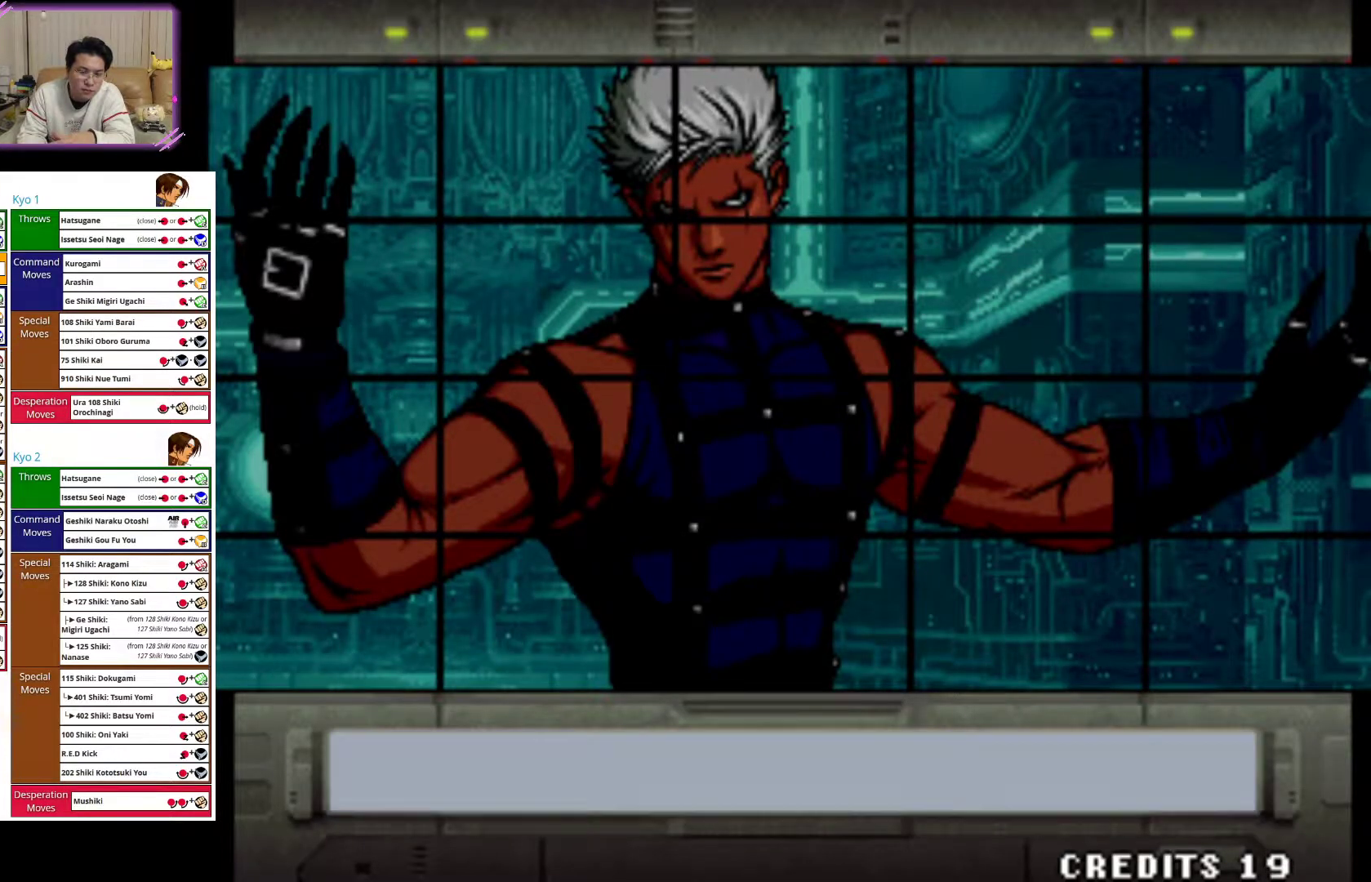
{"buttons": ["R1"], "left_stick": "center", "events": [[400, "R1", "down"]]}
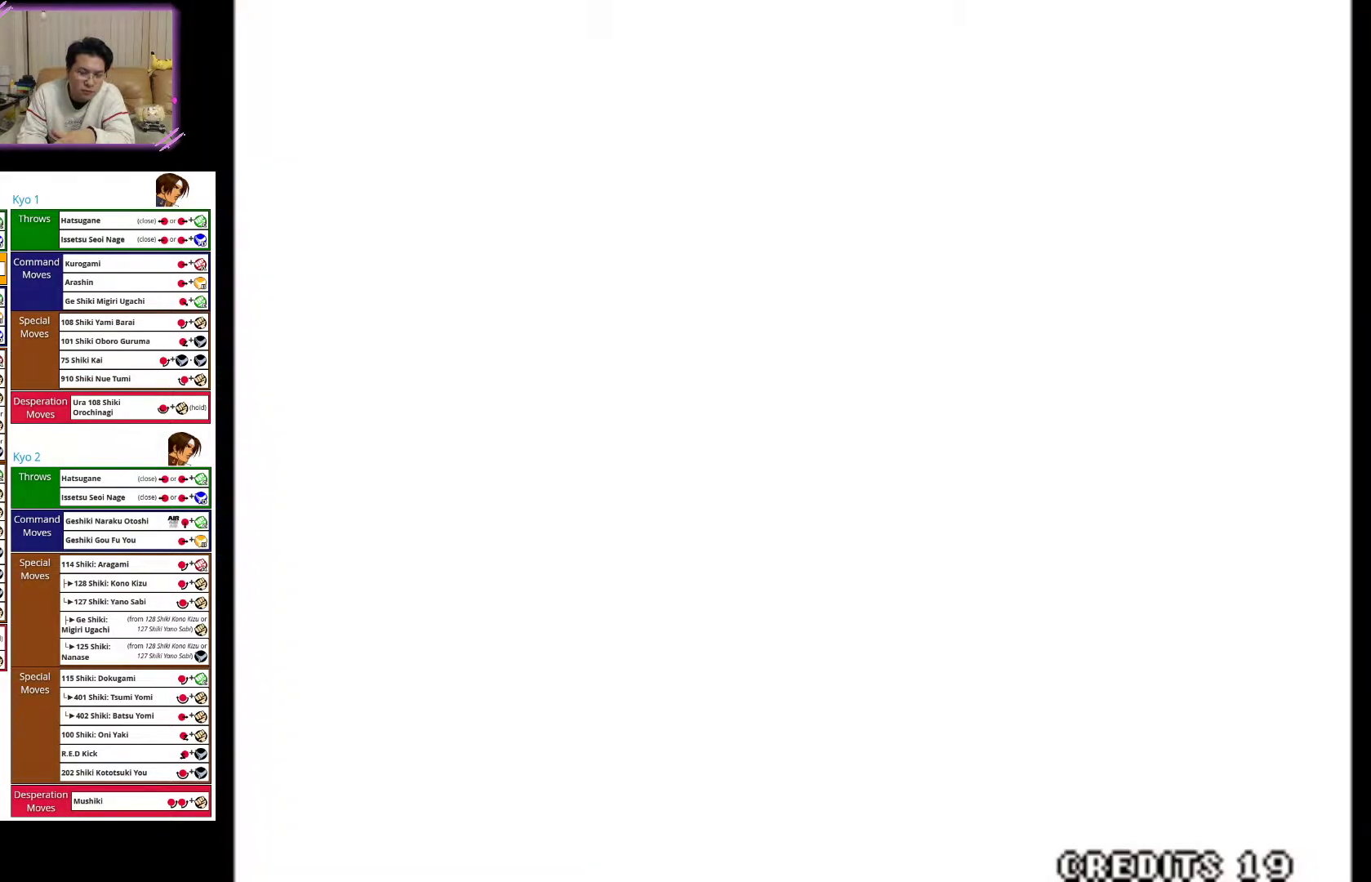
{"buttons": ["CIRCLE"], "left_stick": "center", "events": [[33, "R1", "up"], [400, "CIRCLE", "down"]]}
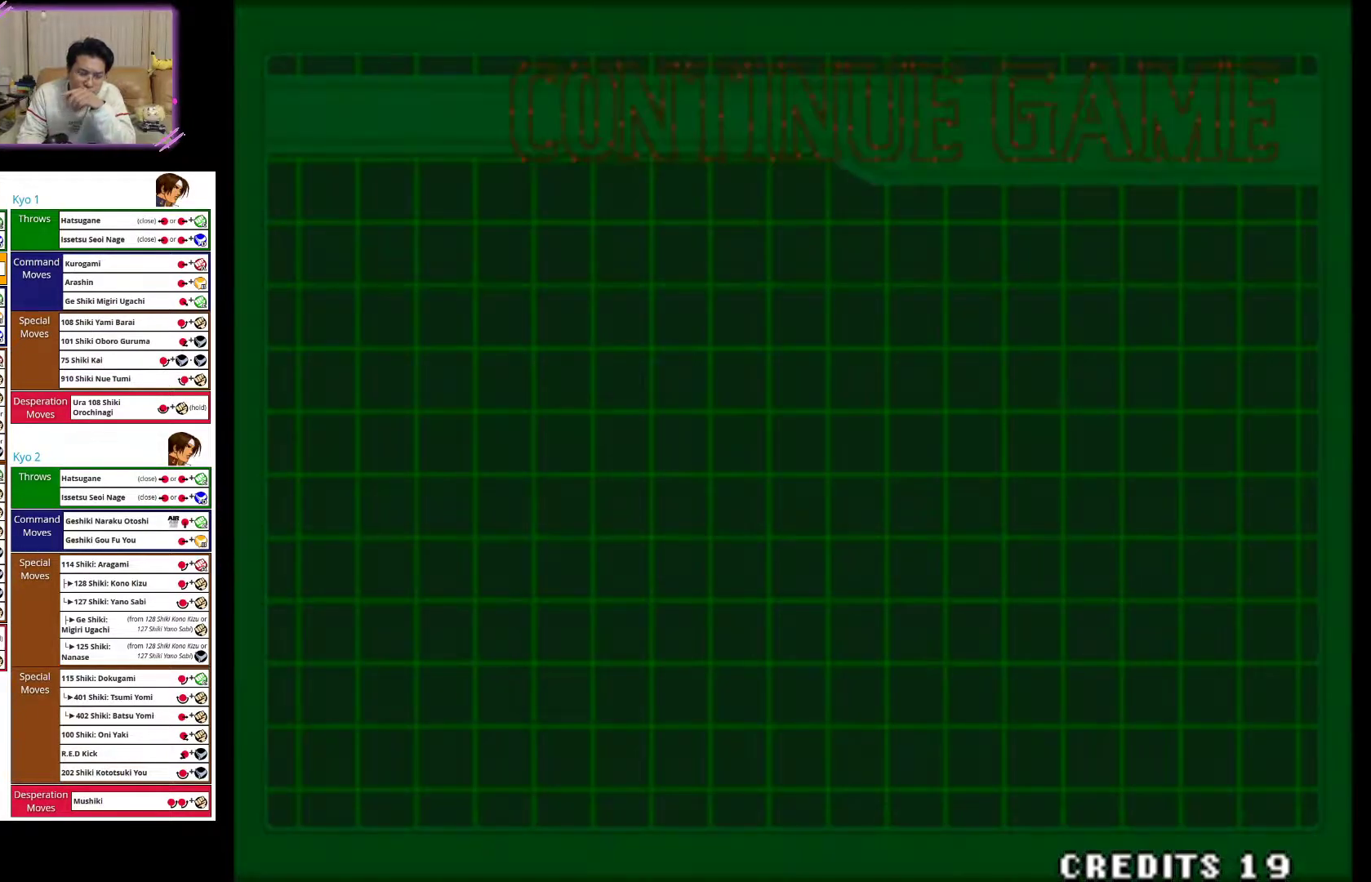
{"buttons": [], "left_stick": "center", "events": [[17, "CIRCLE", "up"], [317, "CIRCLE", "down"], [417, "CIRCLE", "up"]]}
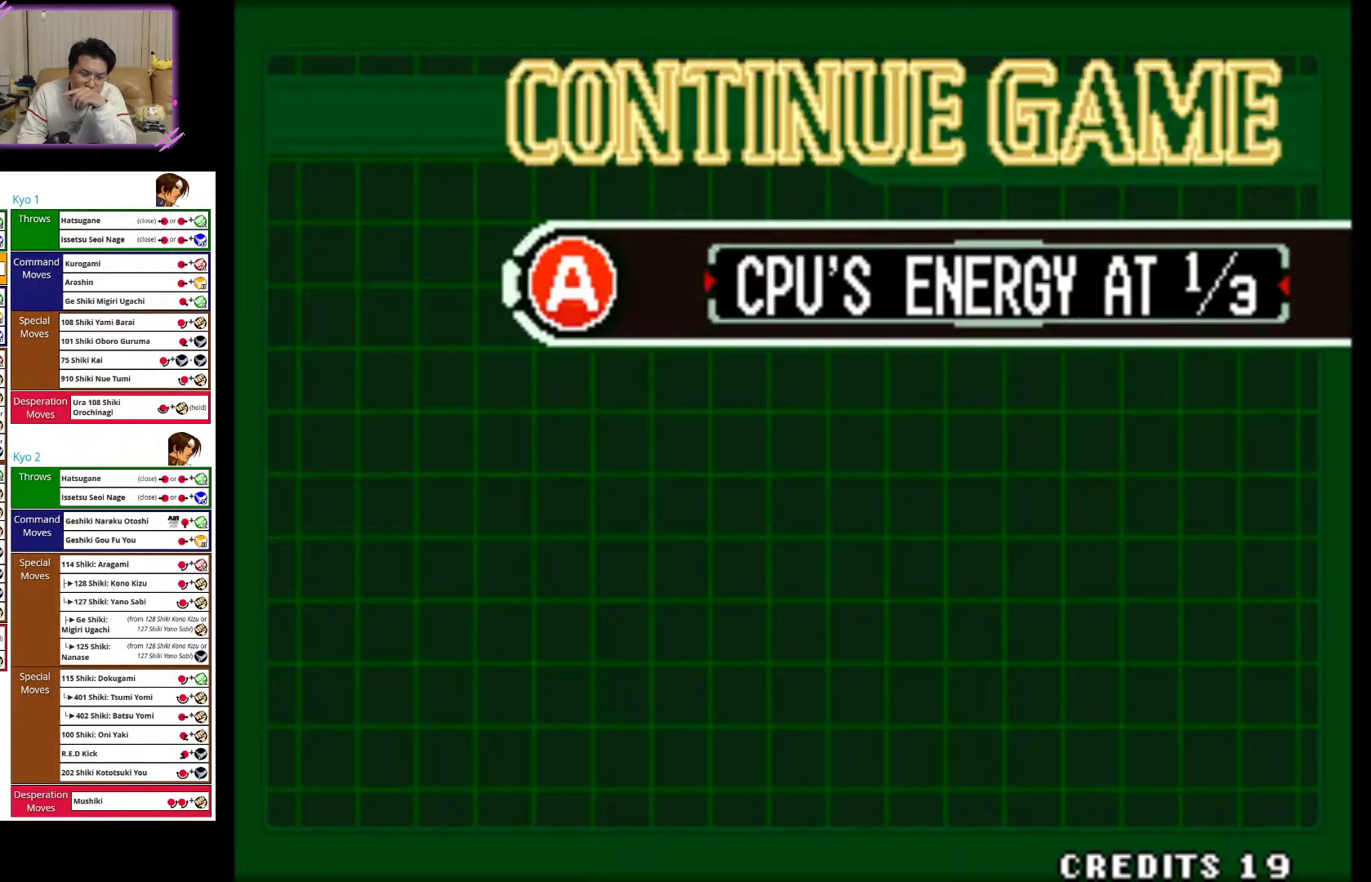
{"buttons": [], "left_stick": "center", "events": [[217, "CIRCLE", "down"], [367, "CIRCLE", "up"]]}
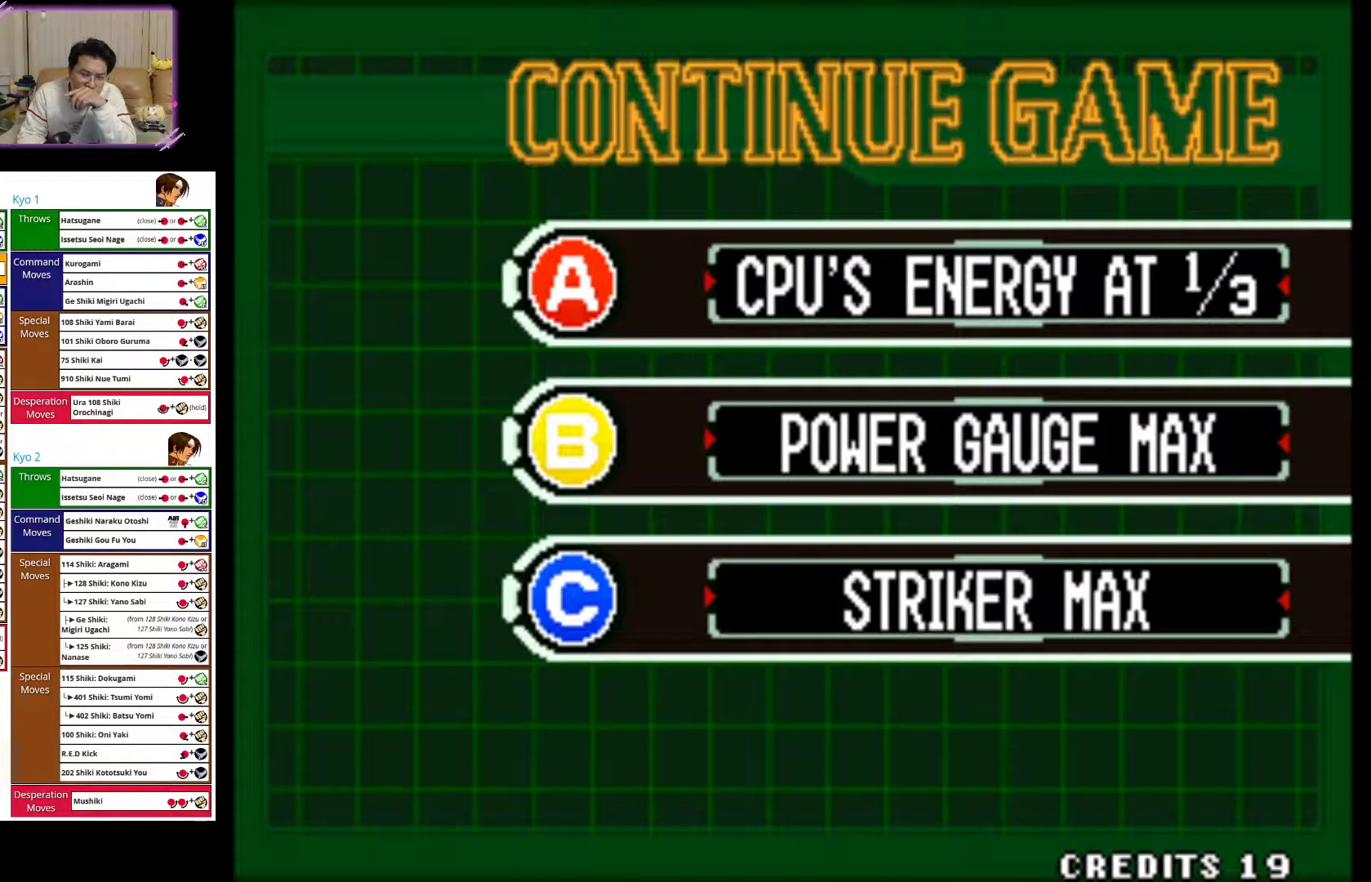
{"buttons": [], "left_stick": "center", "events": [[17, "CIRCLE", "down"], [100, "CIRCLE", "up"], [183, "CIRCLE", "down"], [267, "CIRCLE", "up"], [350, "CIRCLE", "down"], [450, "CIRCLE", "up"]]}
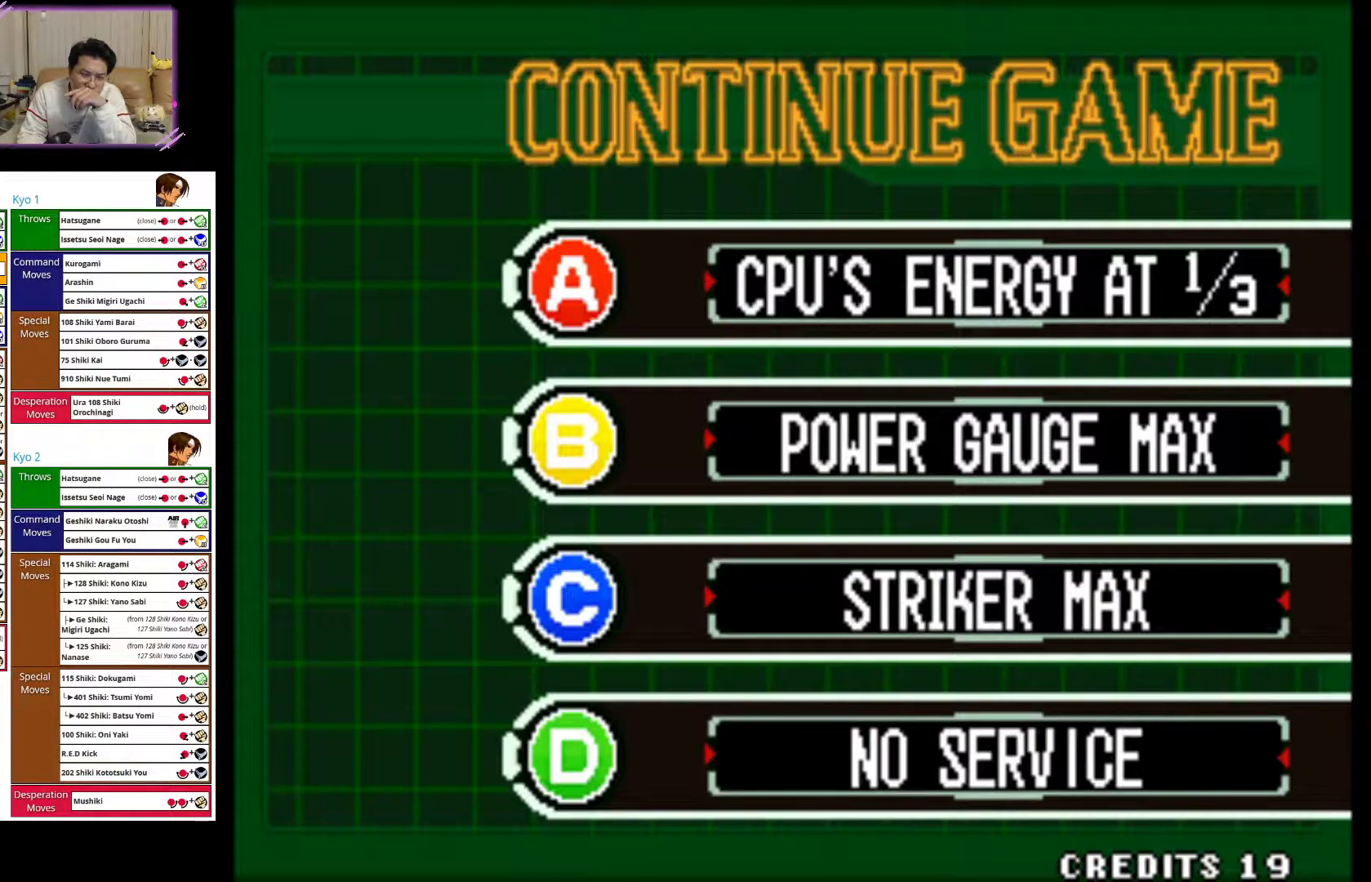
{"buttons": [], "left_stick": "center", "events": [[33, "CIRCLE", "down"], [133, "CIRCLE", "up"], [200, "CIRCLE", "down"], [300, "CIRCLE", "up"], [383, "CIRCLE", "down"], [483, "CIRCLE", "up"]]}
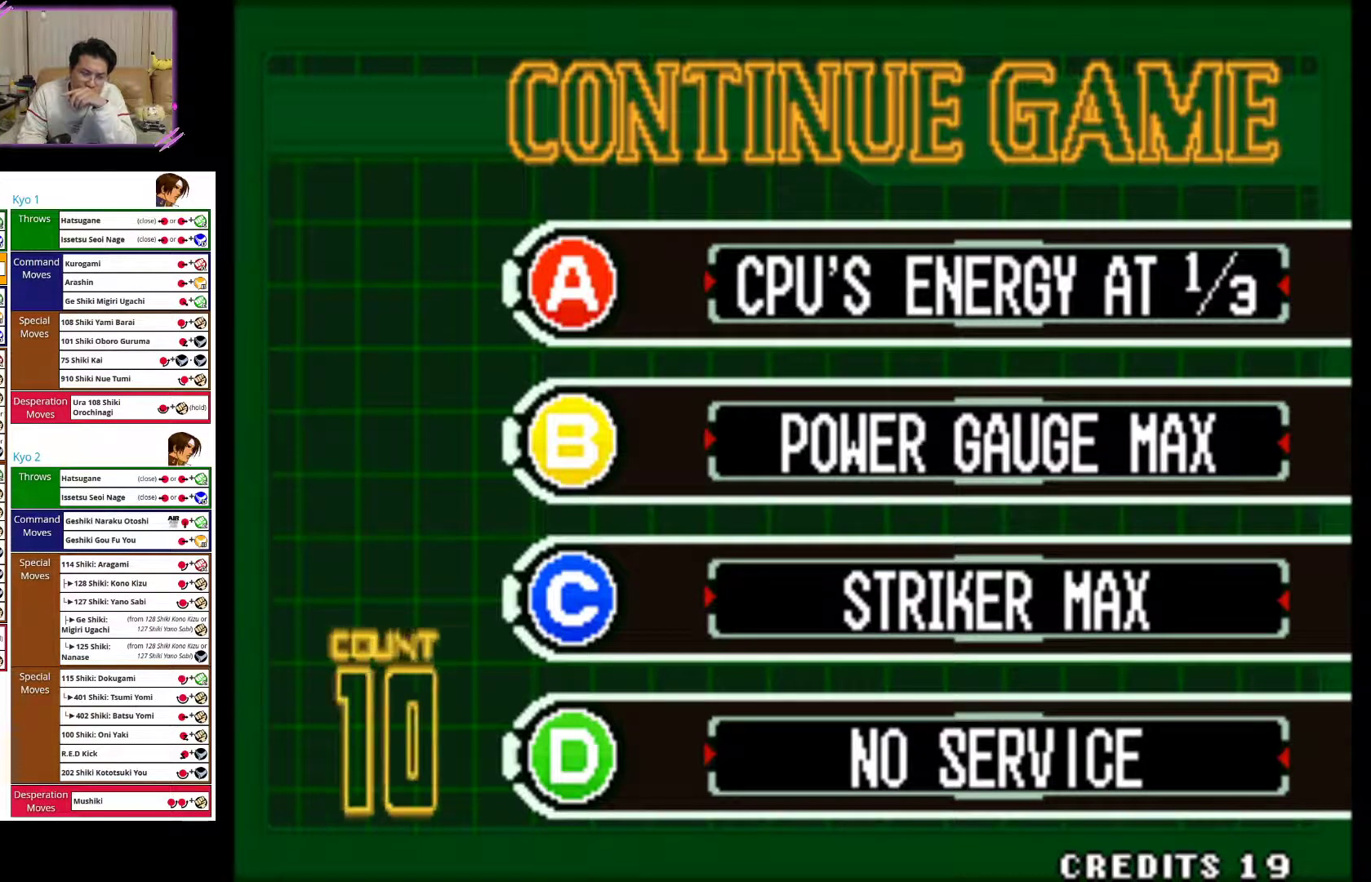
{"buttons": ["CIRCLE"], "left_stick": "center", "events": [[67, "CIRCLE", "down"], [150, "CIRCLE", "up"], [250, "CIRCLE", "down"], [317, "CIRCLE", "up"], [450, "CIRCLE", "down"]]}
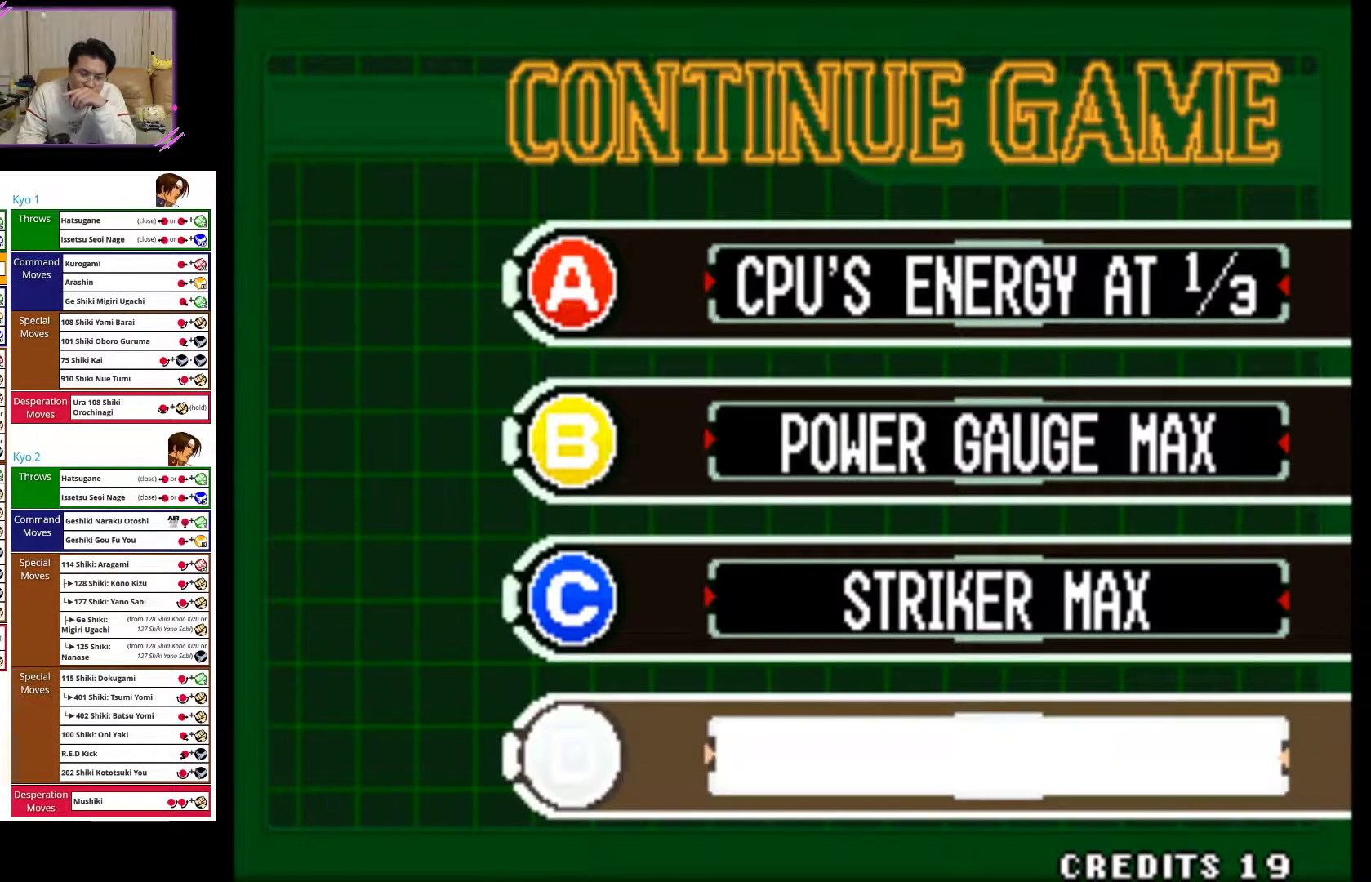
{"buttons": [], "left_stick": "center", "events": [[83, "CIRCLE", "up"], [283, "CIRCLE", "down"], [433, "CIRCLE", "up"]]}
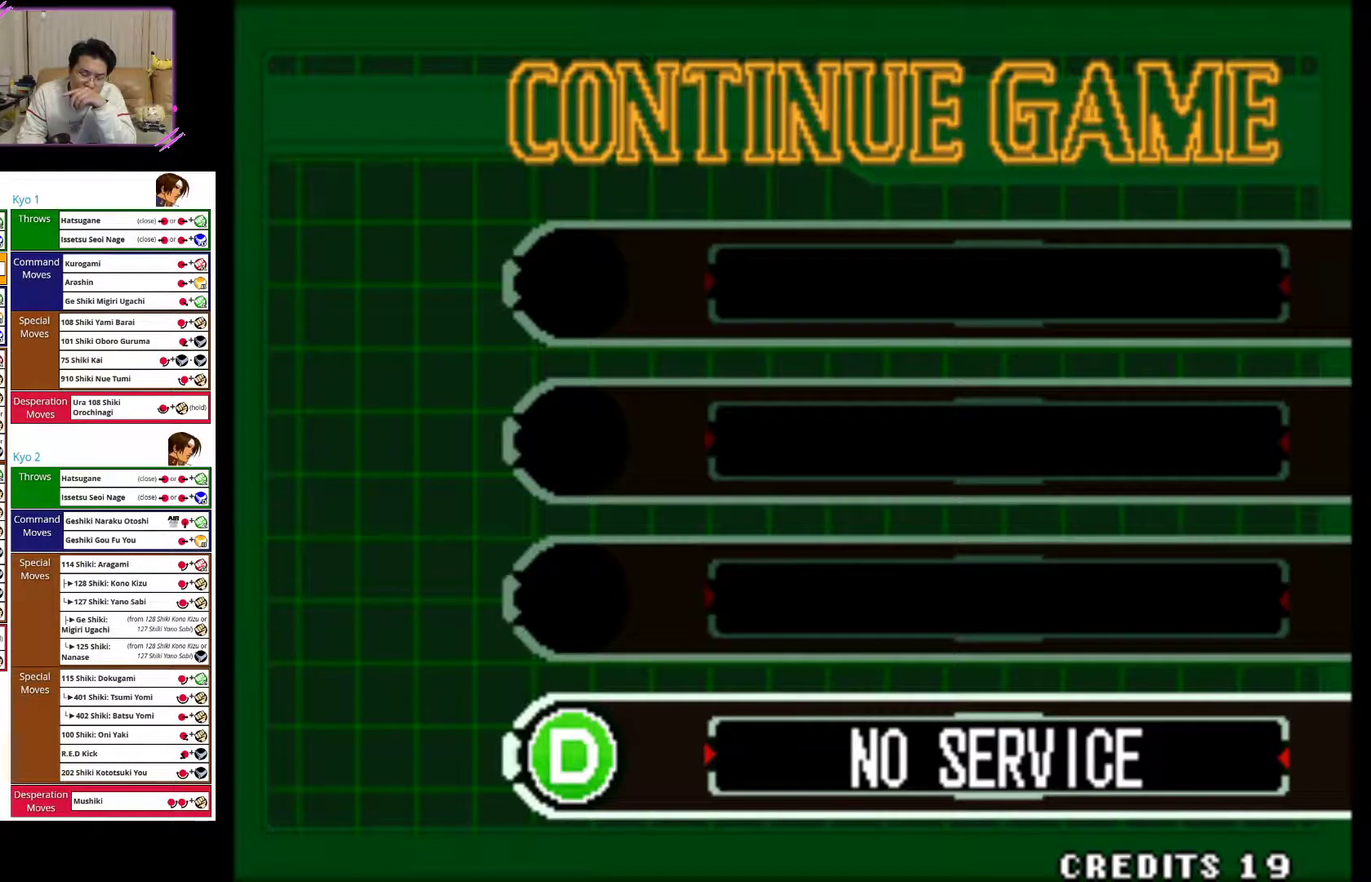
{"buttons": [], "left_stick": "center", "events": []}
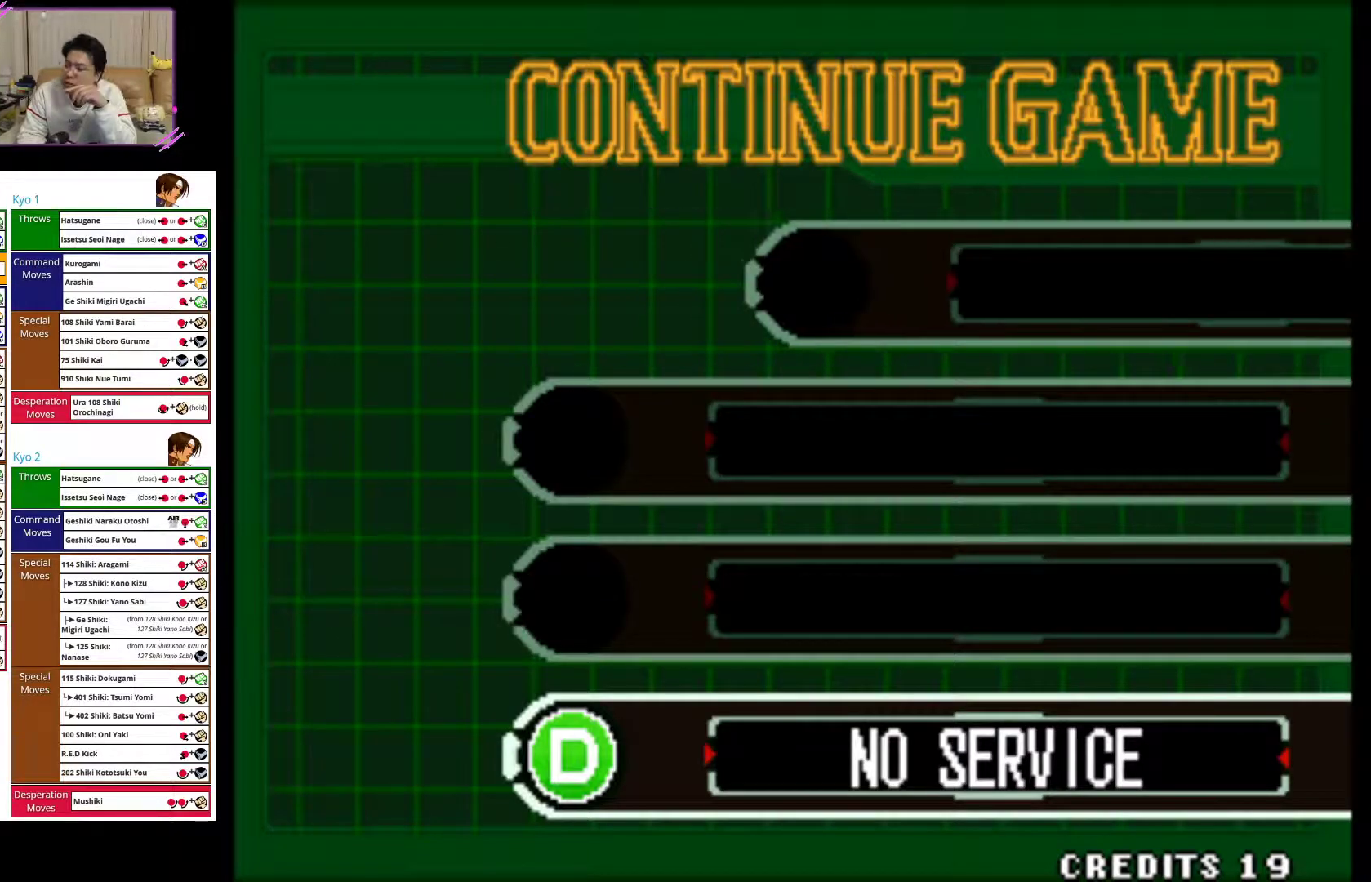
{"buttons": [], "left_stick": "center", "events": []}
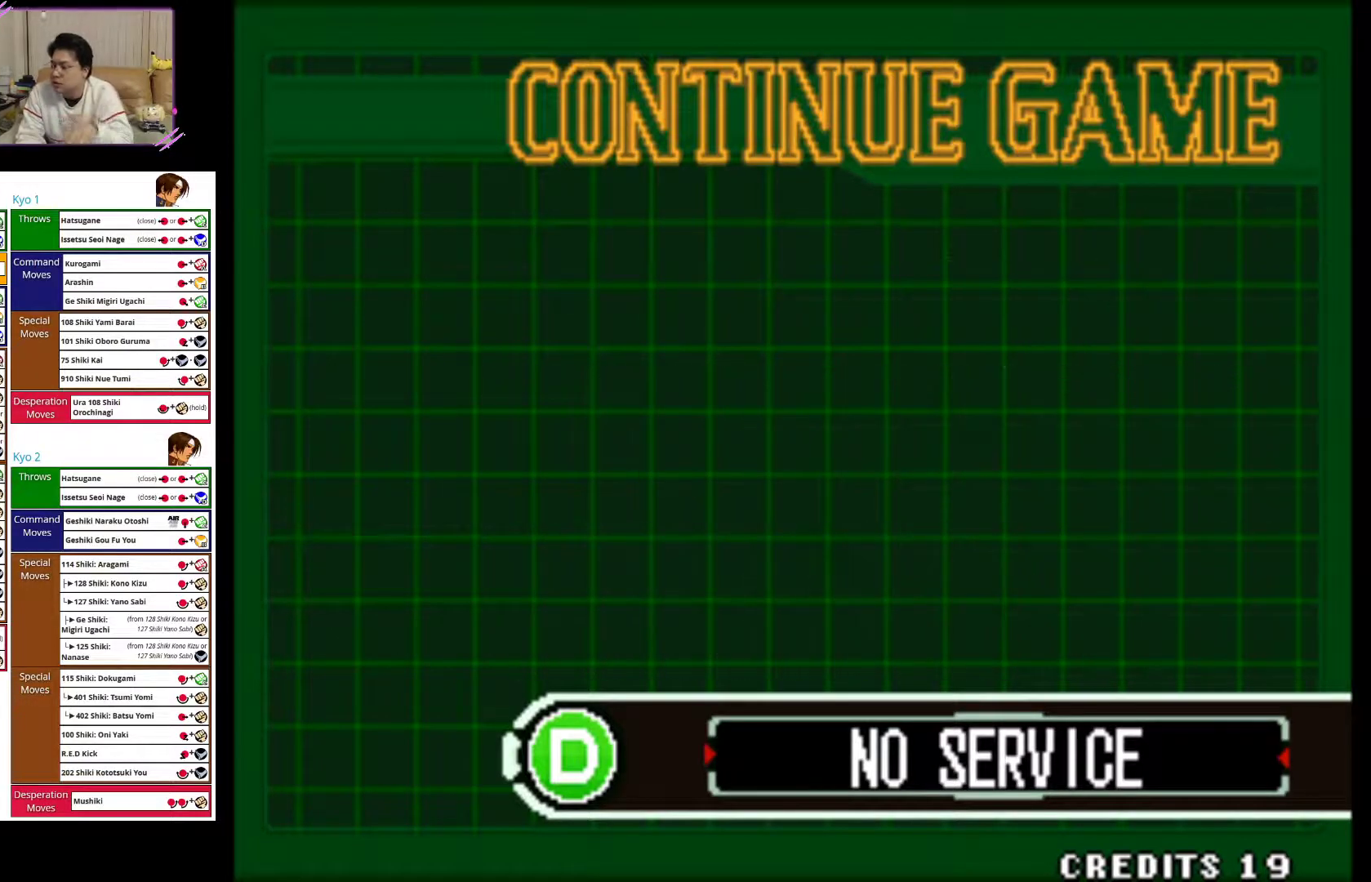
{"buttons": [], "left_stick": "center", "events": []}
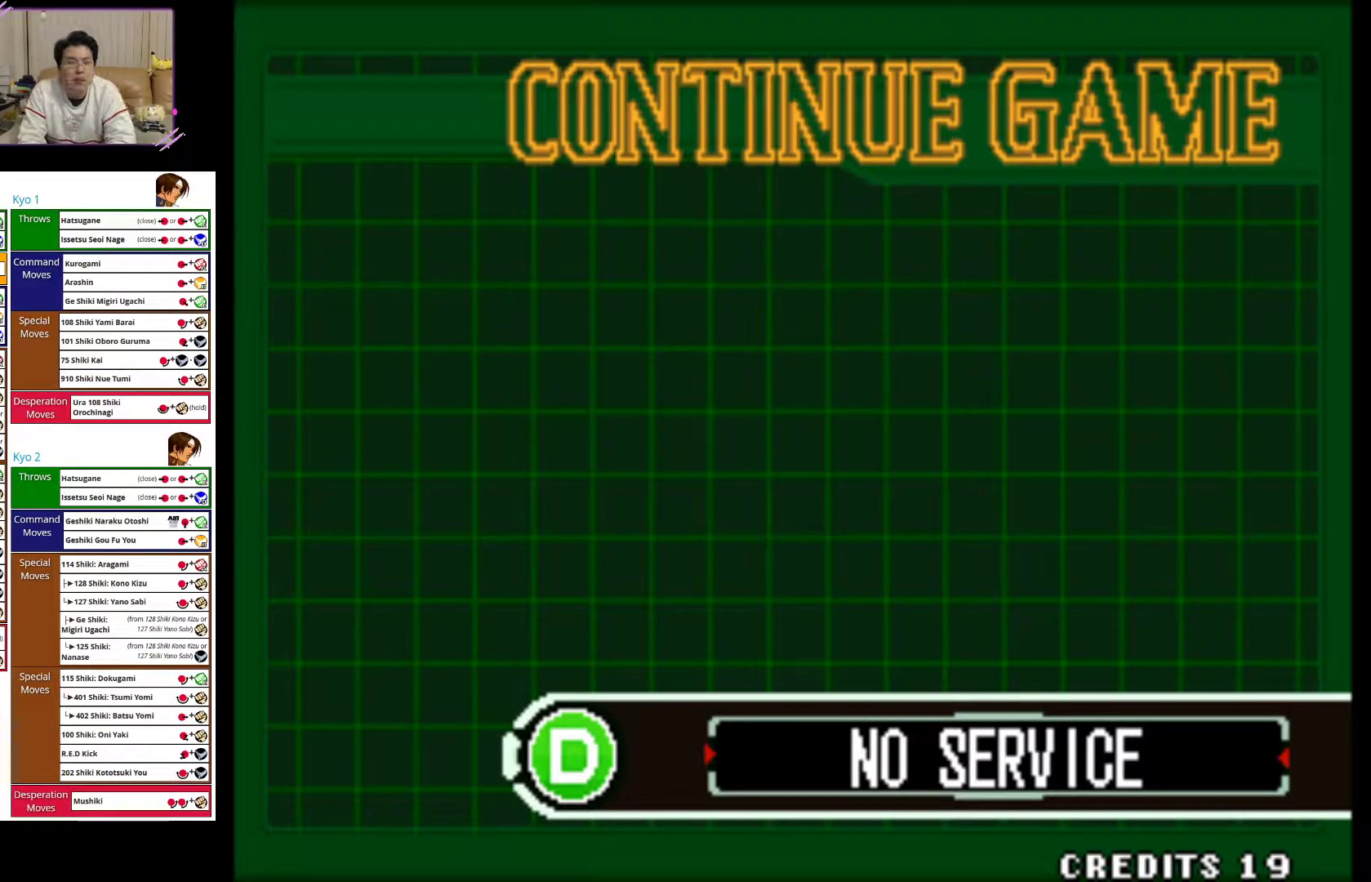
{"buttons": [], "left_stick": "center", "events": []}
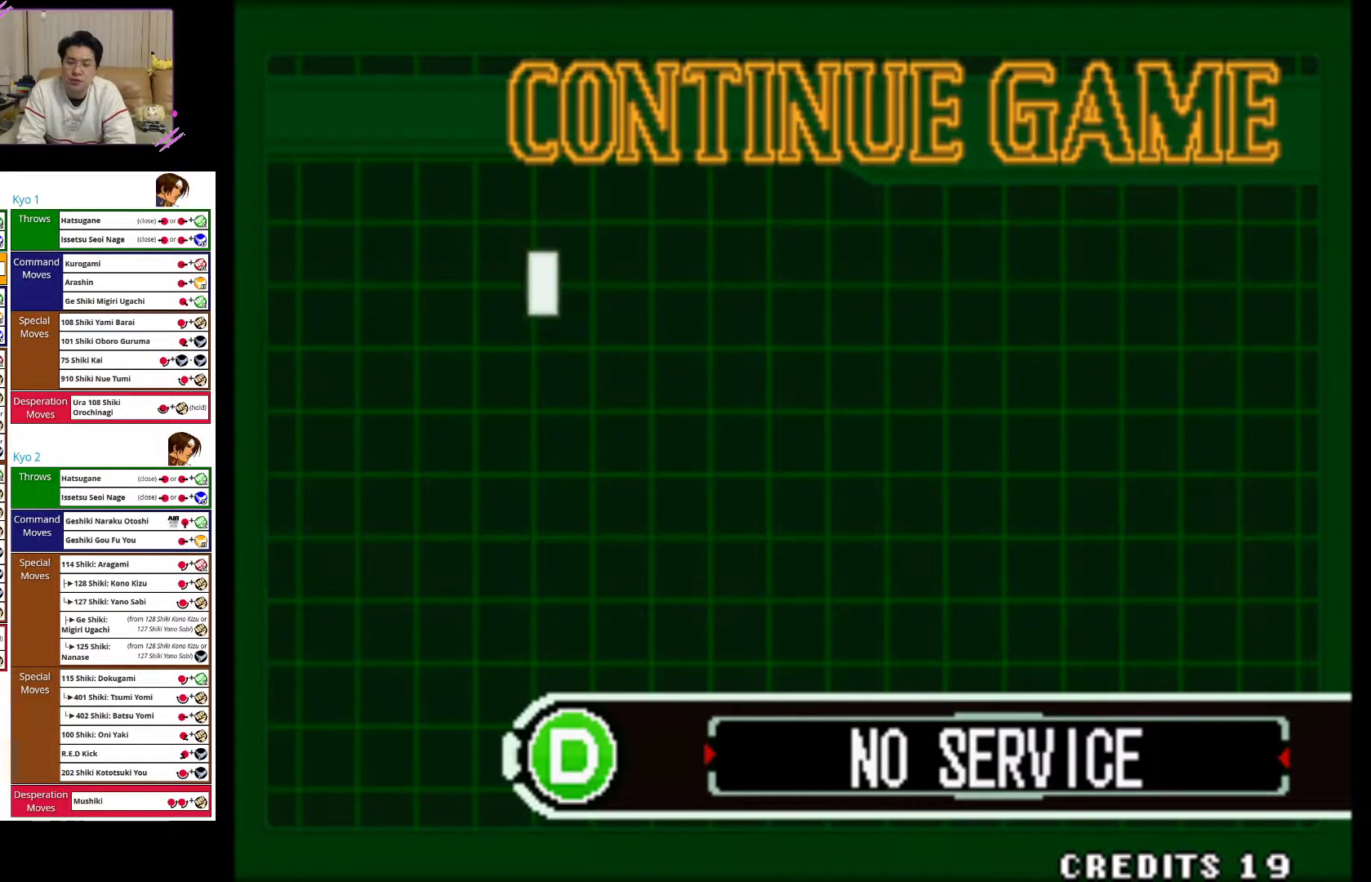
{"buttons": ["SQUARE"], "left_stick": "center", "events": [[467, "SQUARE", "down"]]}
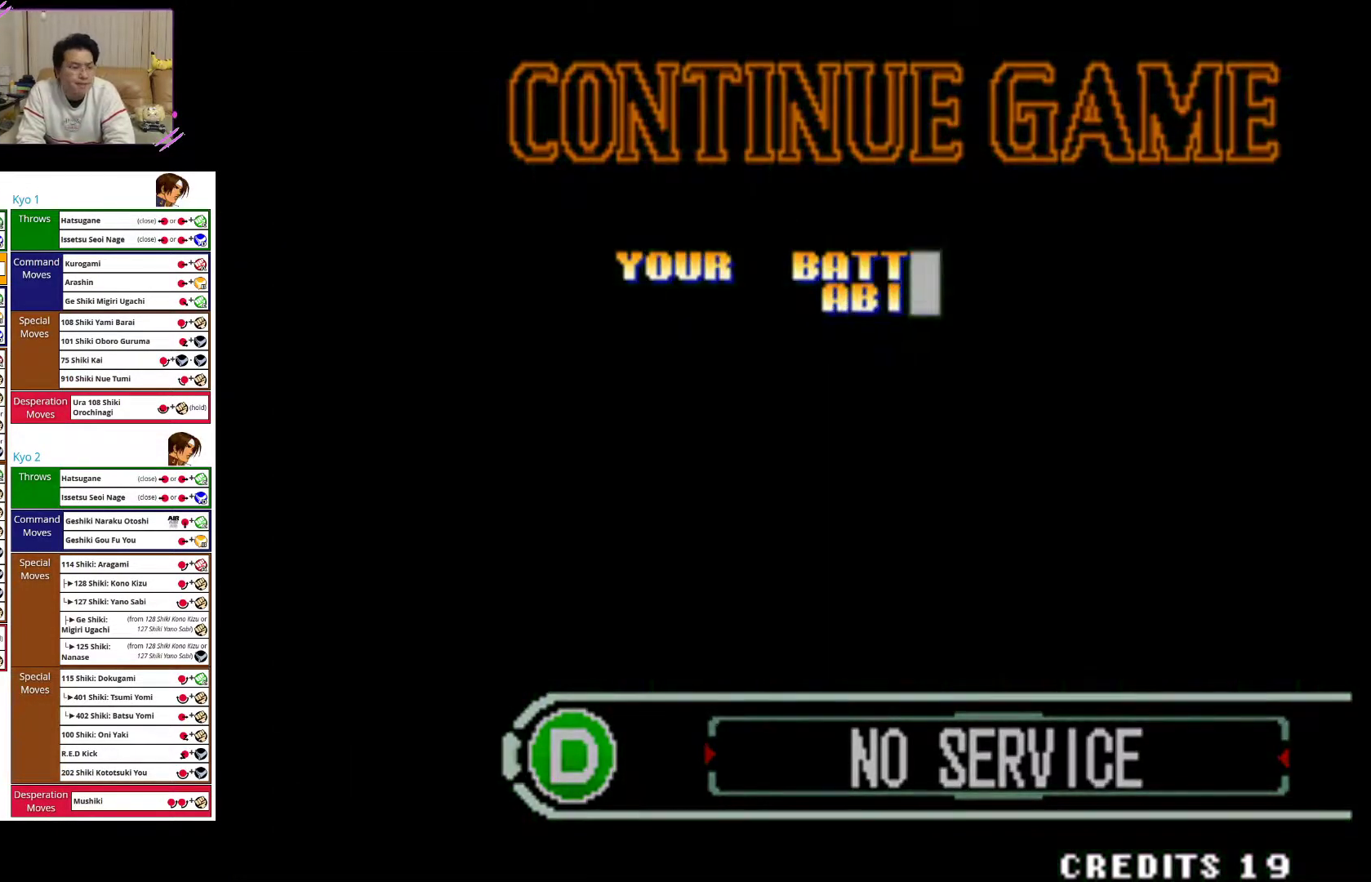
{"buttons": [], "left_stick": "center", "events": [[100, "SQUARE", "up"], [200, "SQUARE", "down"], [300, "SQUARE", "up"]]}
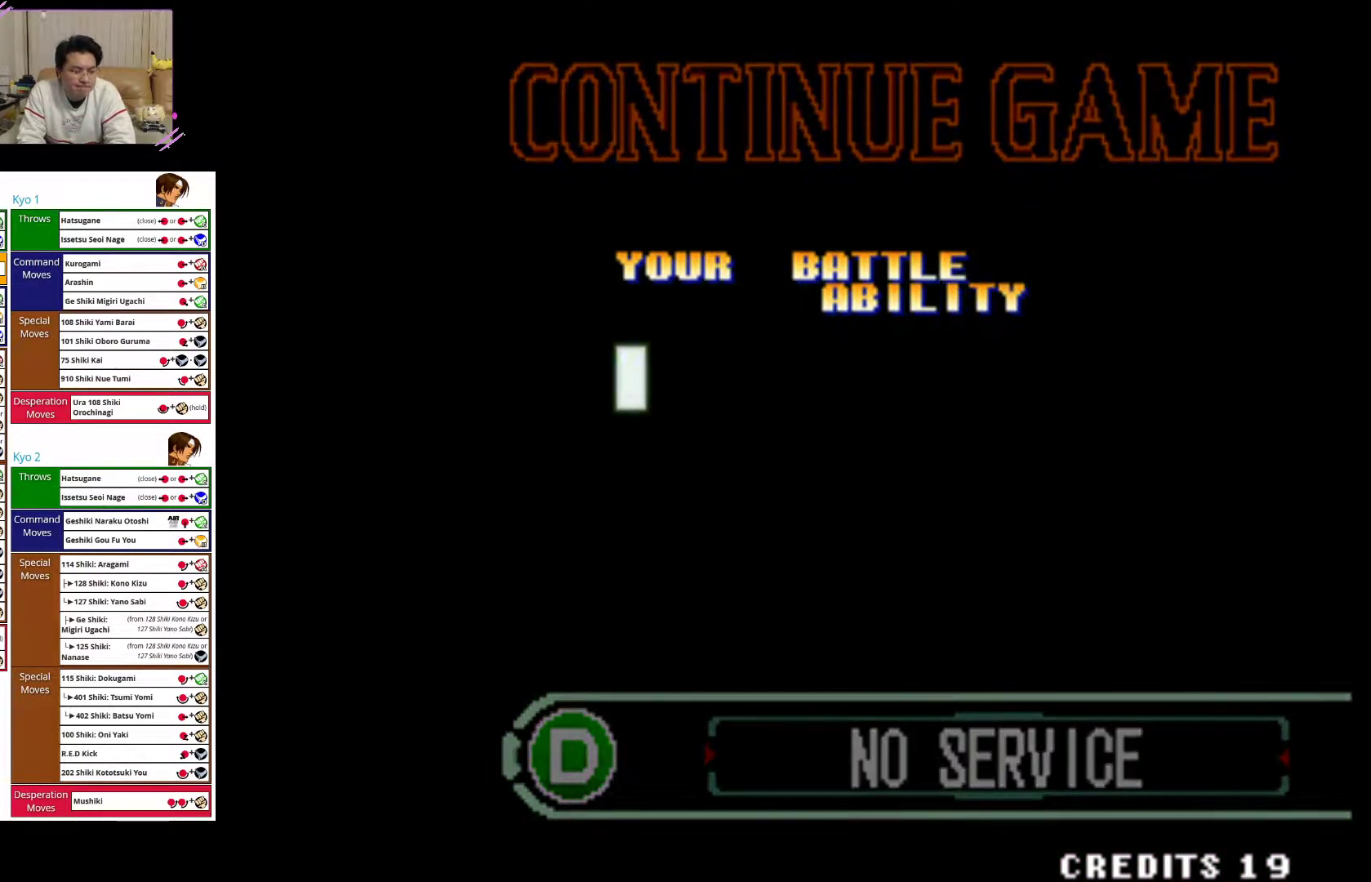
{"buttons": ["SQUARE"], "left_stick": "center", "events": [[100, "SQUARE", "down"], [233, "SQUARE", "up"], [383, "SQUARE", "down"]]}
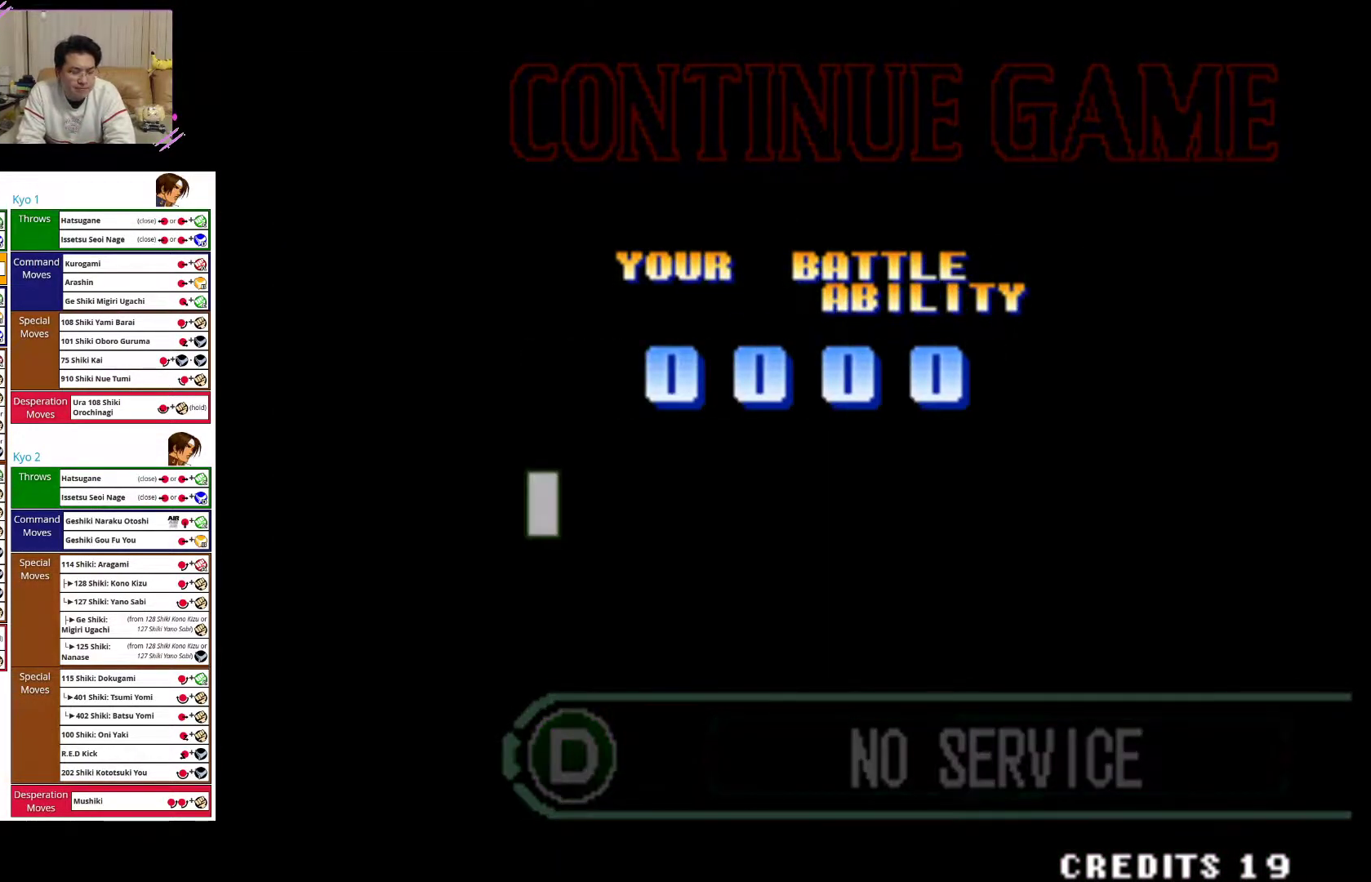
{"buttons": [], "left_stick": "center", "events": [[33, "SQUARE", "up"], [233, "SQUARE", "down"], [367, "SQUARE", "up"]]}
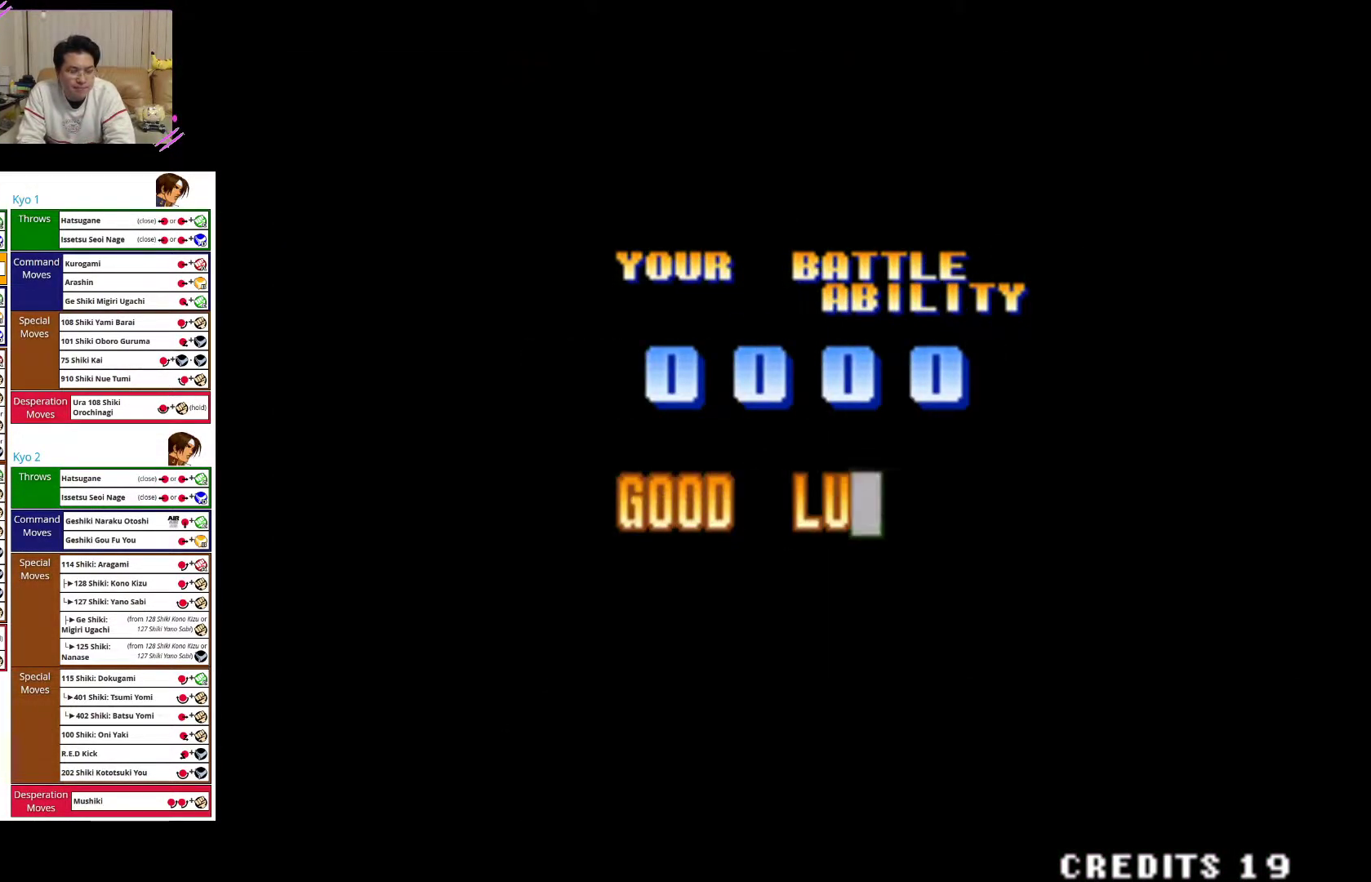
{"buttons": ["SQUARE"], "left_stick": "center", "events": [[100, "SQUARE", "down"], [233, "SQUARE", "up"], [433, "SQUARE", "down"]]}
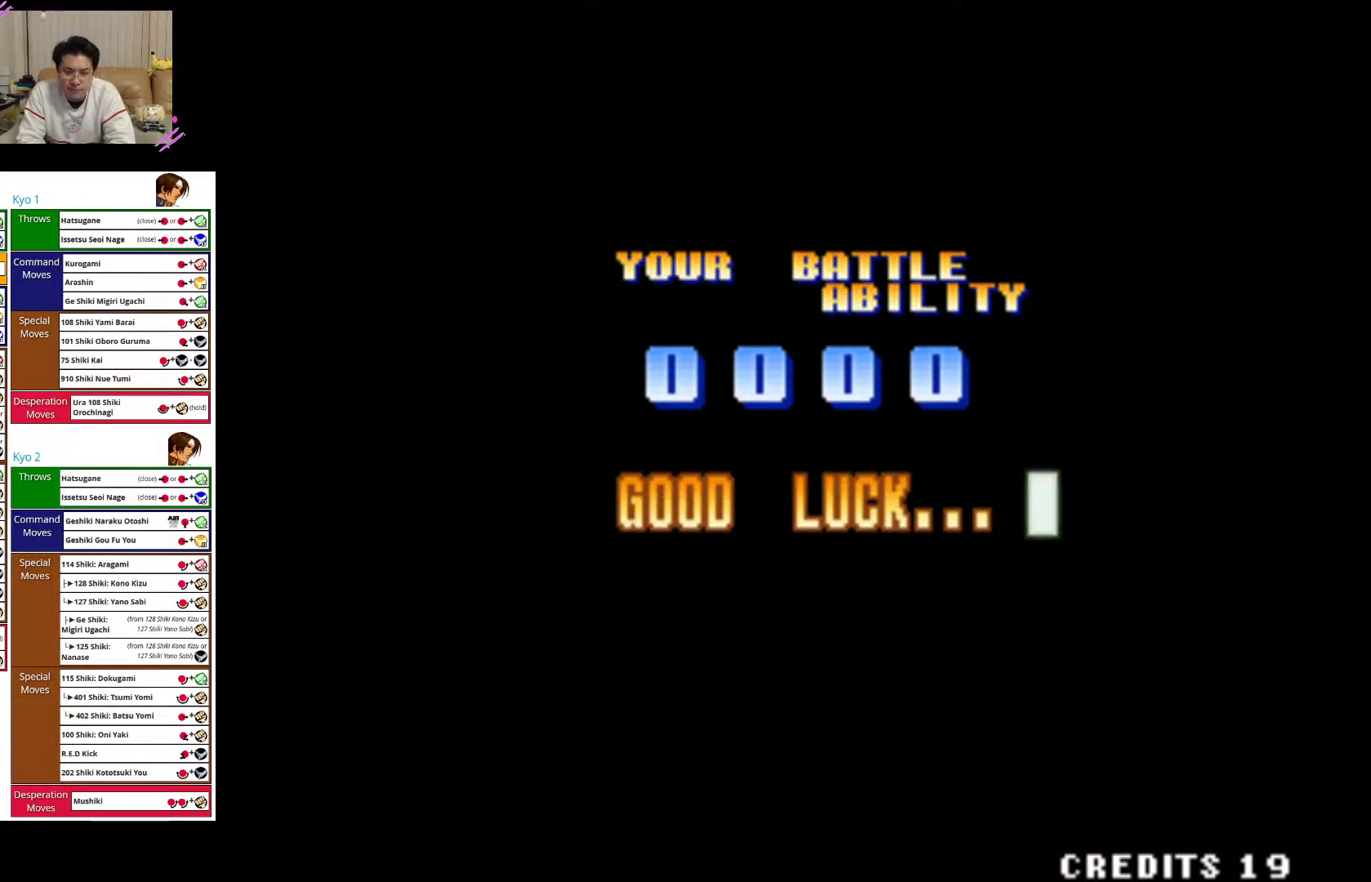
{"buttons": [], "left_stick": "center", "events": [[83, "SQUARE", "up"]]}
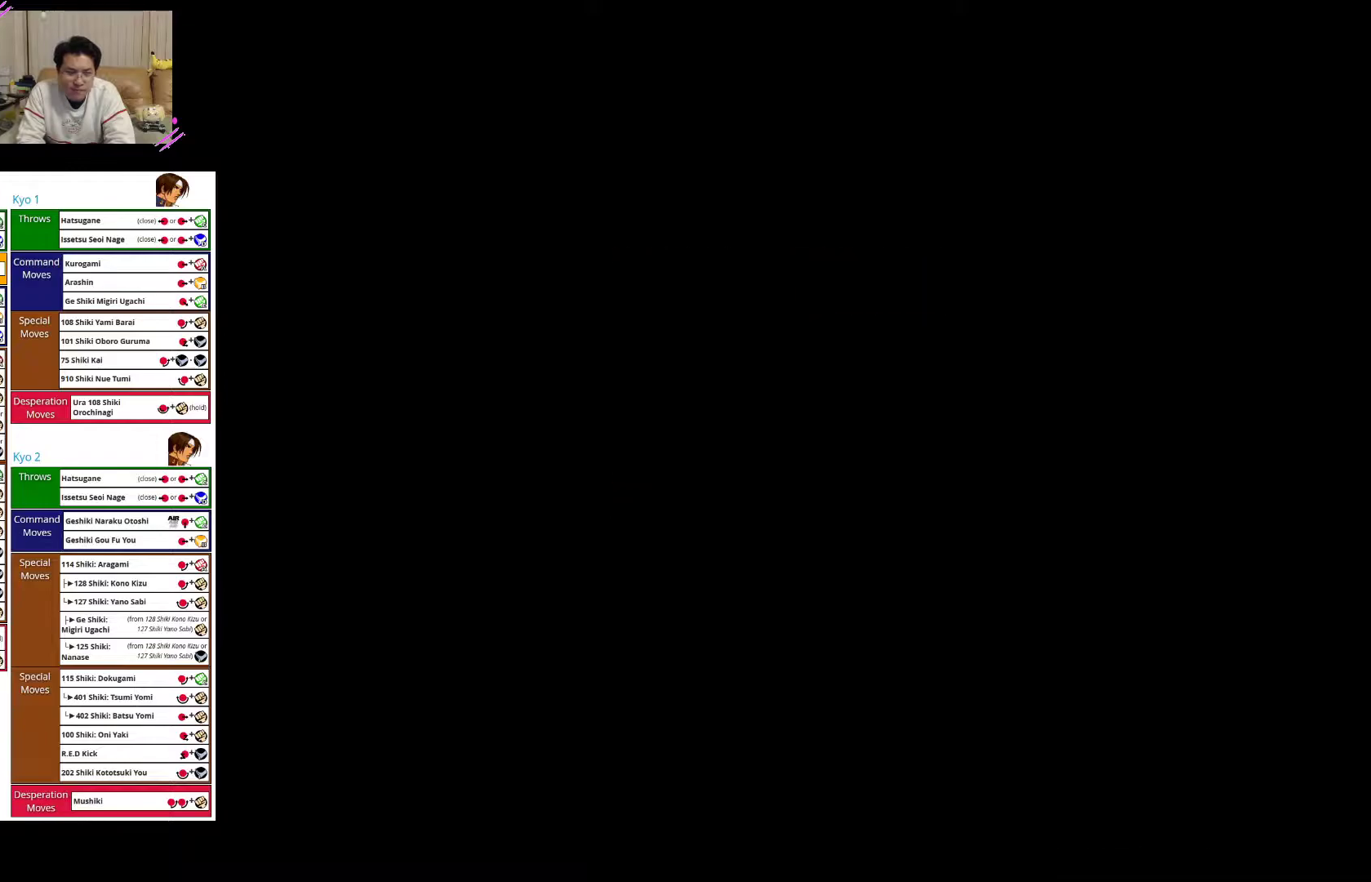
{"buttons": [], "left_stick": "center", "events": []}
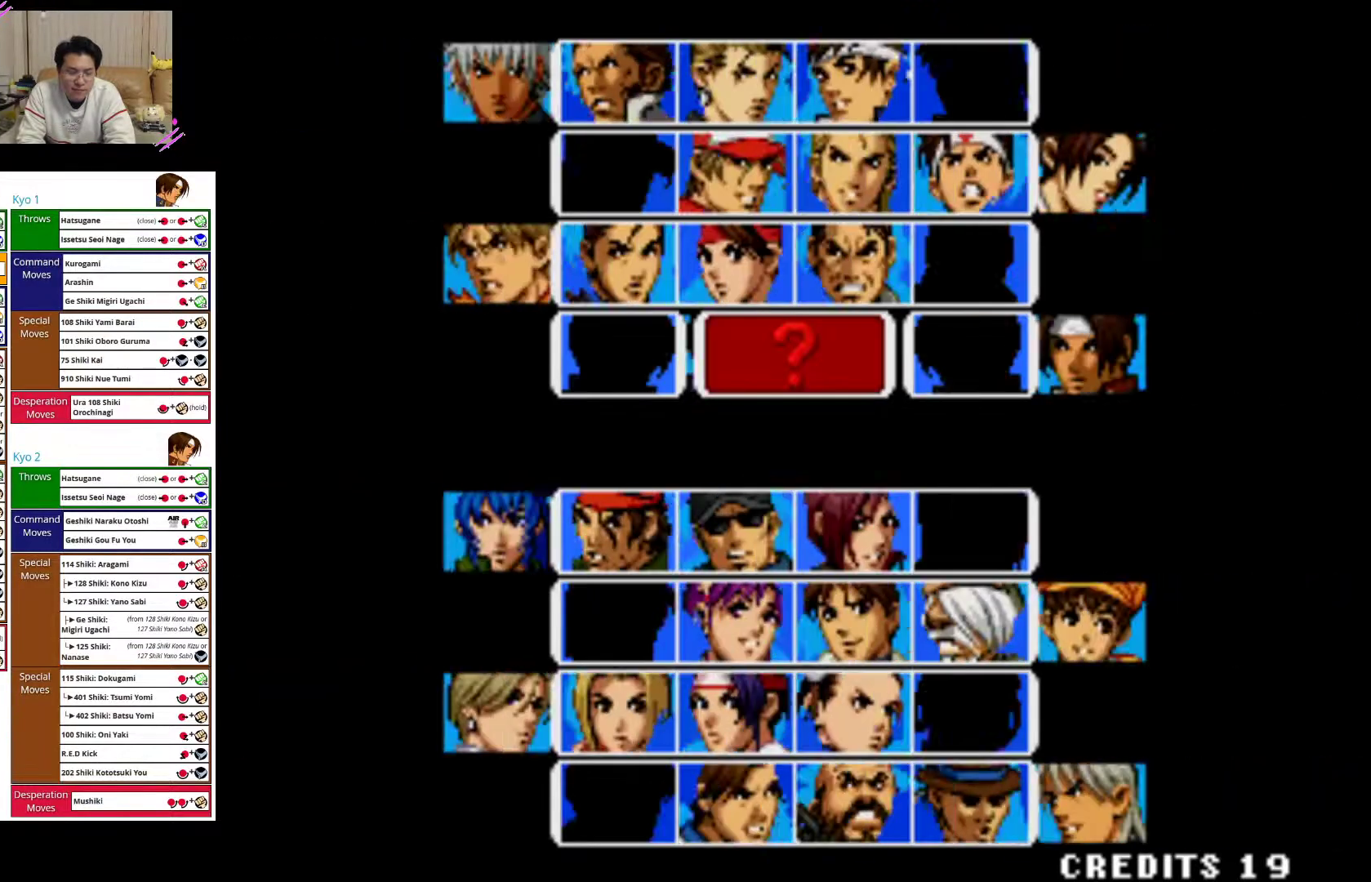
{"buttons": [], "left_stick": "center", "events": [[350, "left_stick", "down"], [450, "left_stick", "center"]]}
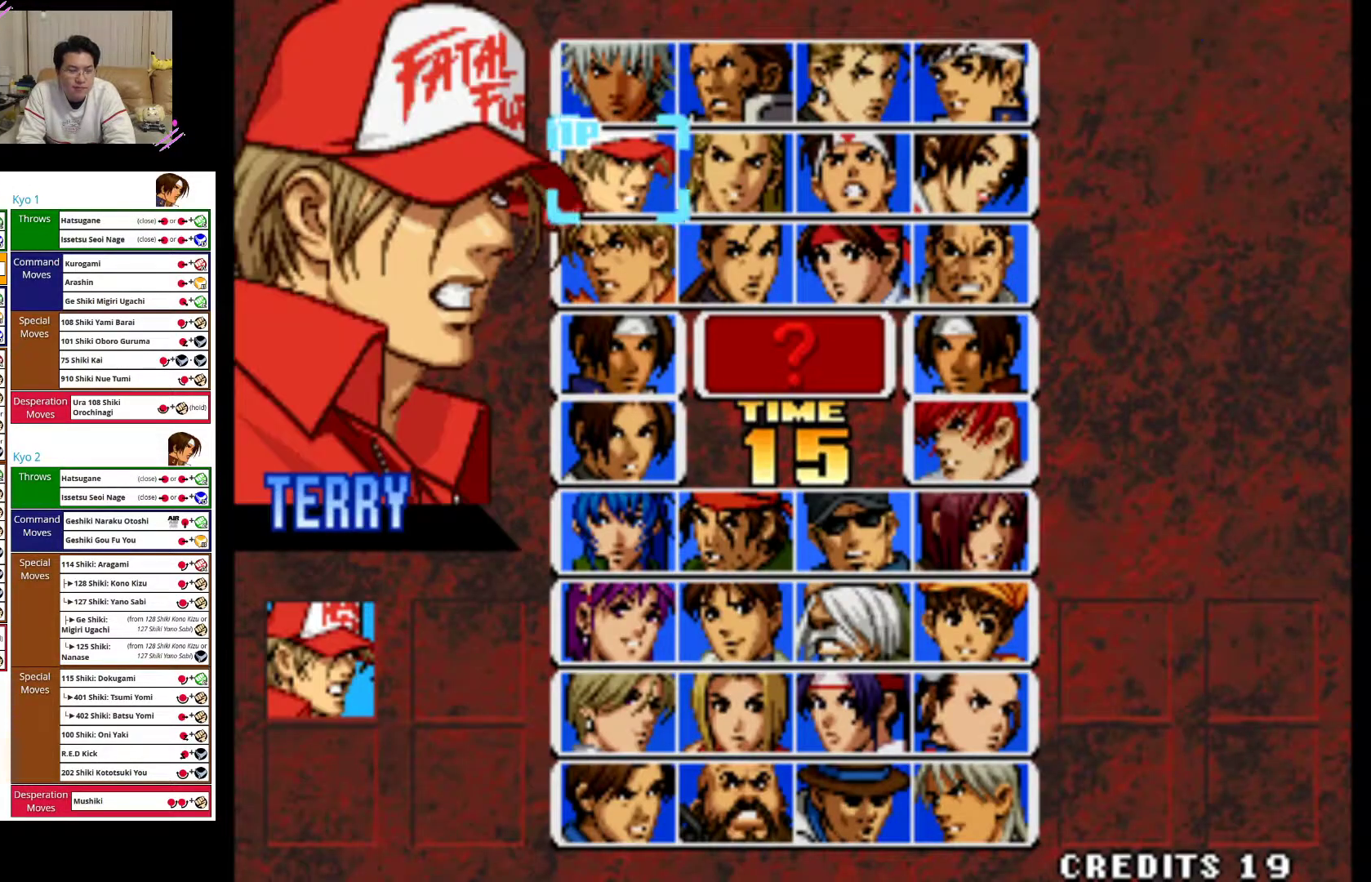
{"buttons": [], "left_stick": "center", "events": [[17, "left_stick", "down"], [100, "left_stick", "center"], [167, "left_stick", "down"], [283, "left_stick", "center"], [350, "left_stick", "down"], [417, "left_stick", "center"]]}
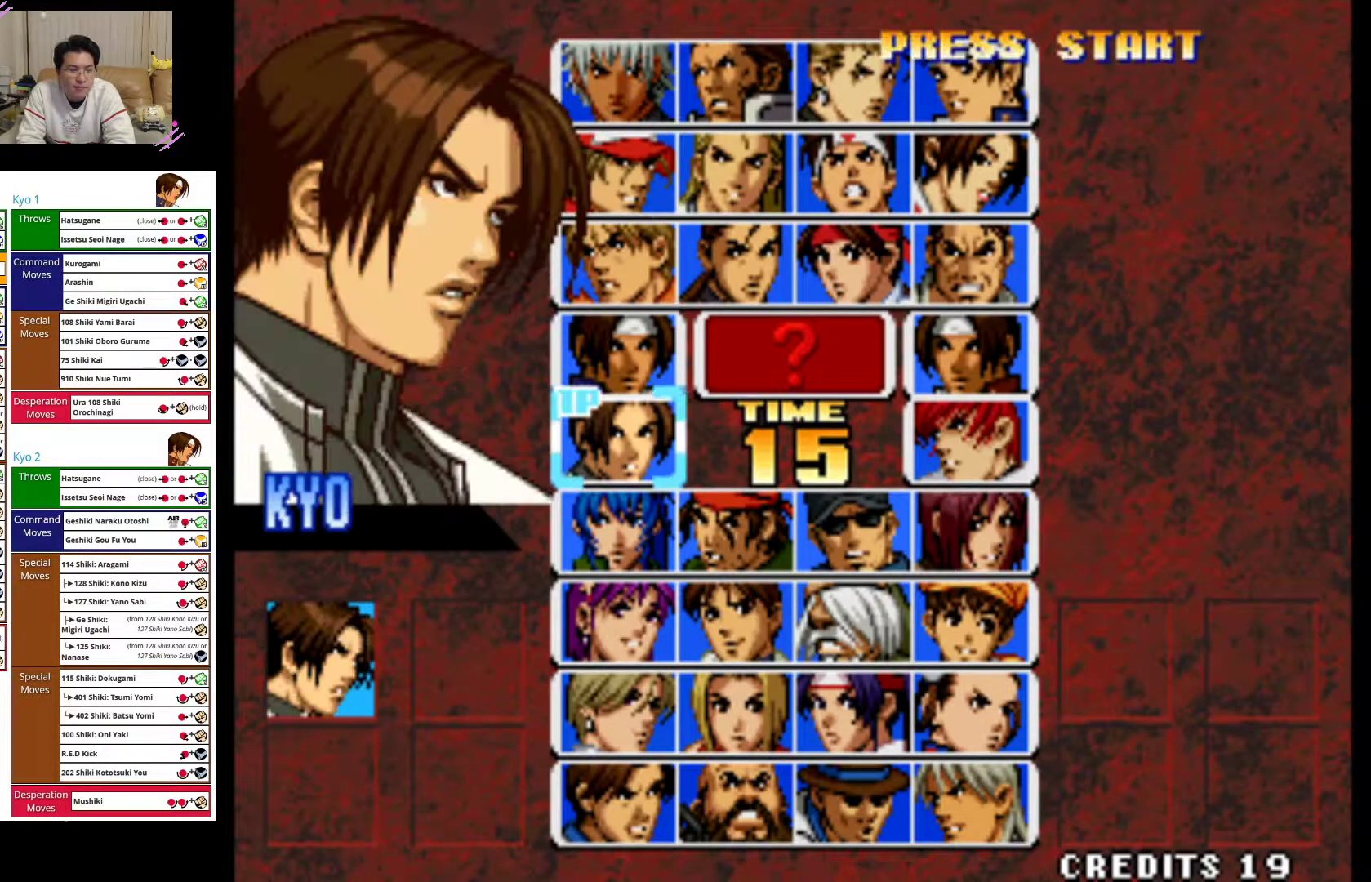
{"buttons": [], "left_stick": "left", "events": [[167, "SQUARE", "down"], [250, "SQUARE", "up"], [433, "left_stick", "left"]]}
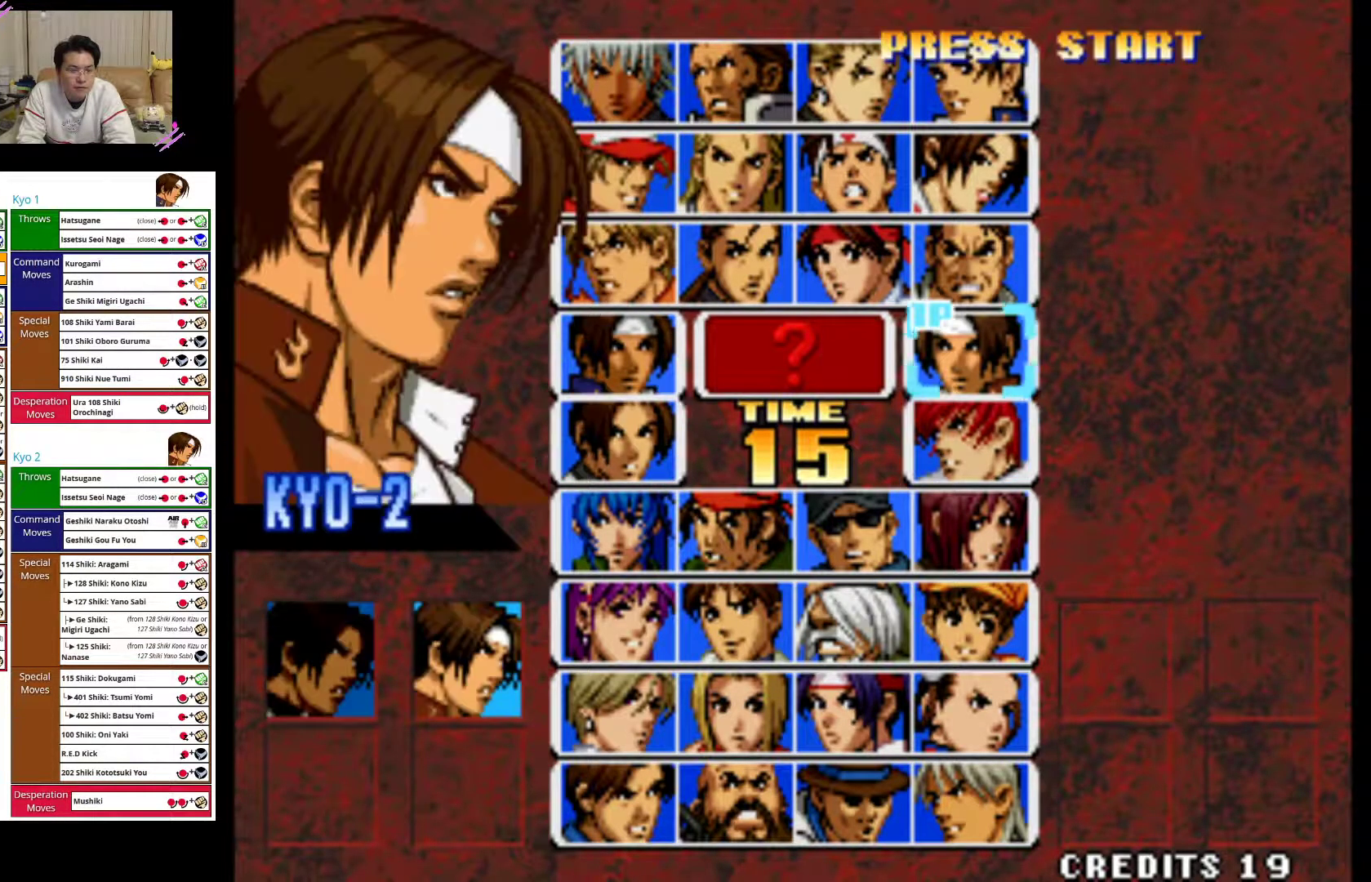
{"buttons": [], "left_stick": "center", "events": [[50, "left_stick", "center"], [117, "left_stick", "left"], [233, "left_stick", "center"], [317, "left_stick", "left"], [417, "left_stick", "center"]]}
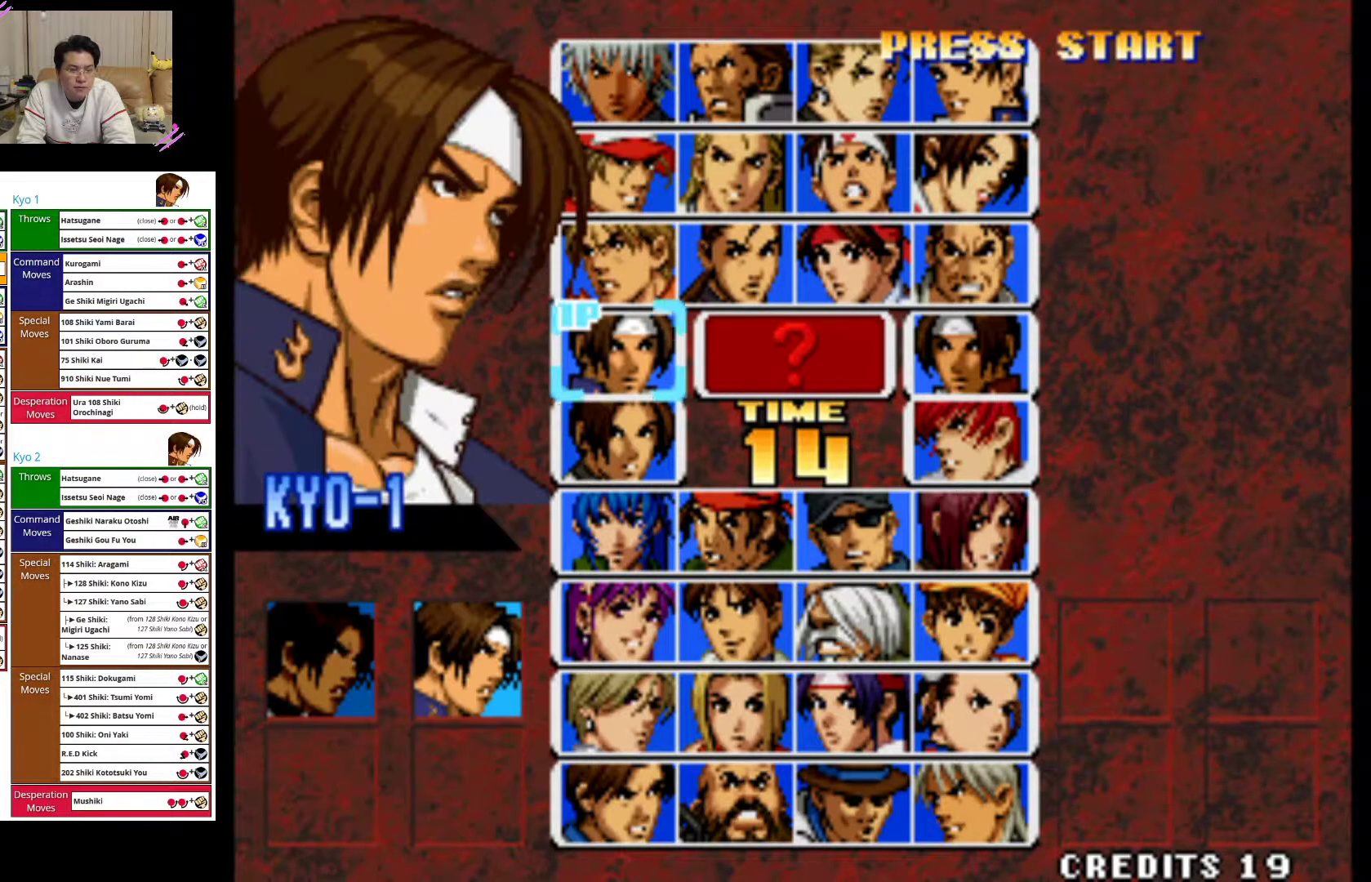
{"buttons": [], "left_stick": "right", "events": [[100, "SQUARE", "down"], [233, "SQUARE", "up"], [433, "left_stick", "right"]]}
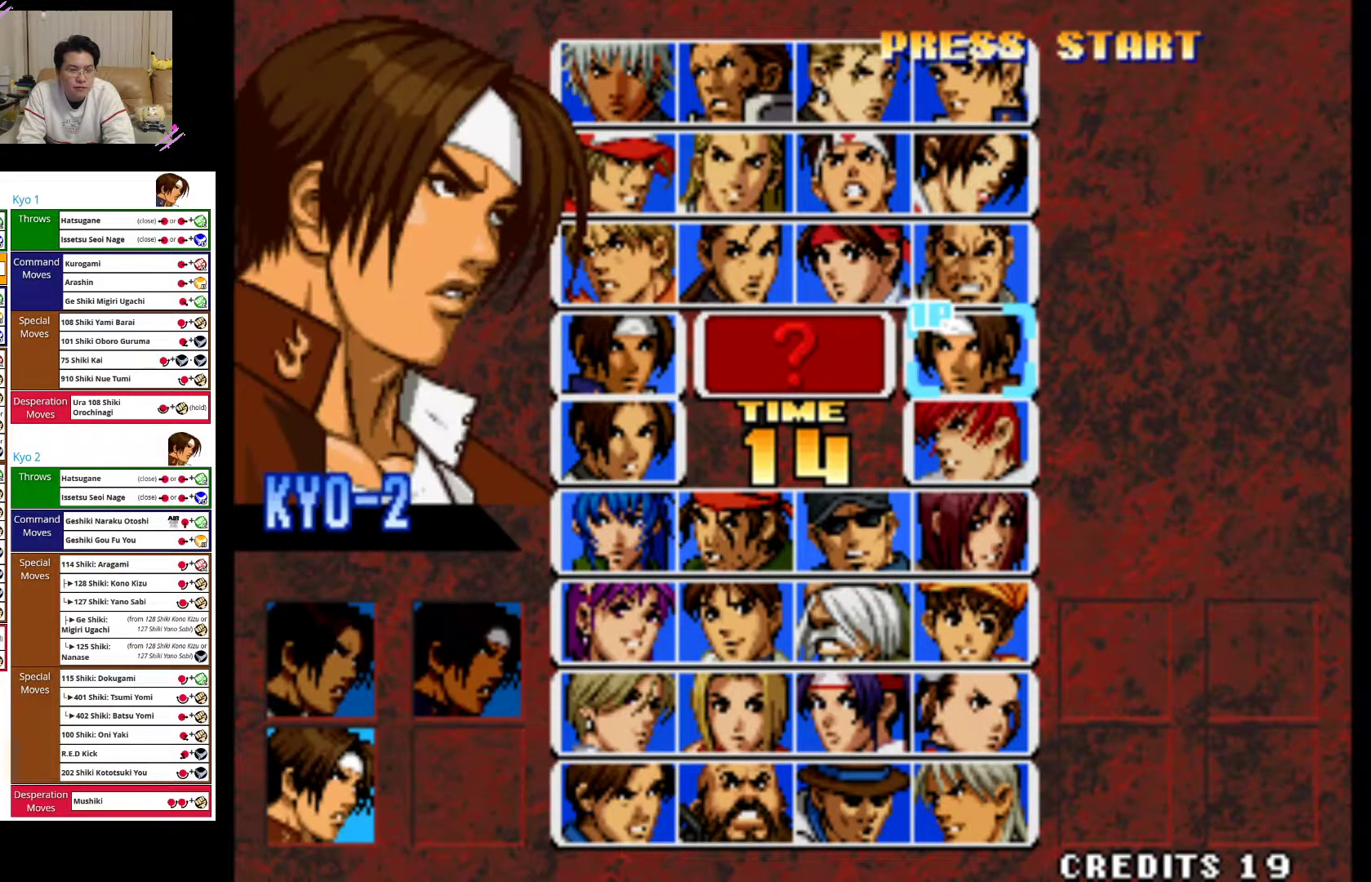
{"buttons": ["SQUARE"], "left_stick": "center", "events": [[83, "left_stick", "center"], [433, "SQUARE", "down"]]}
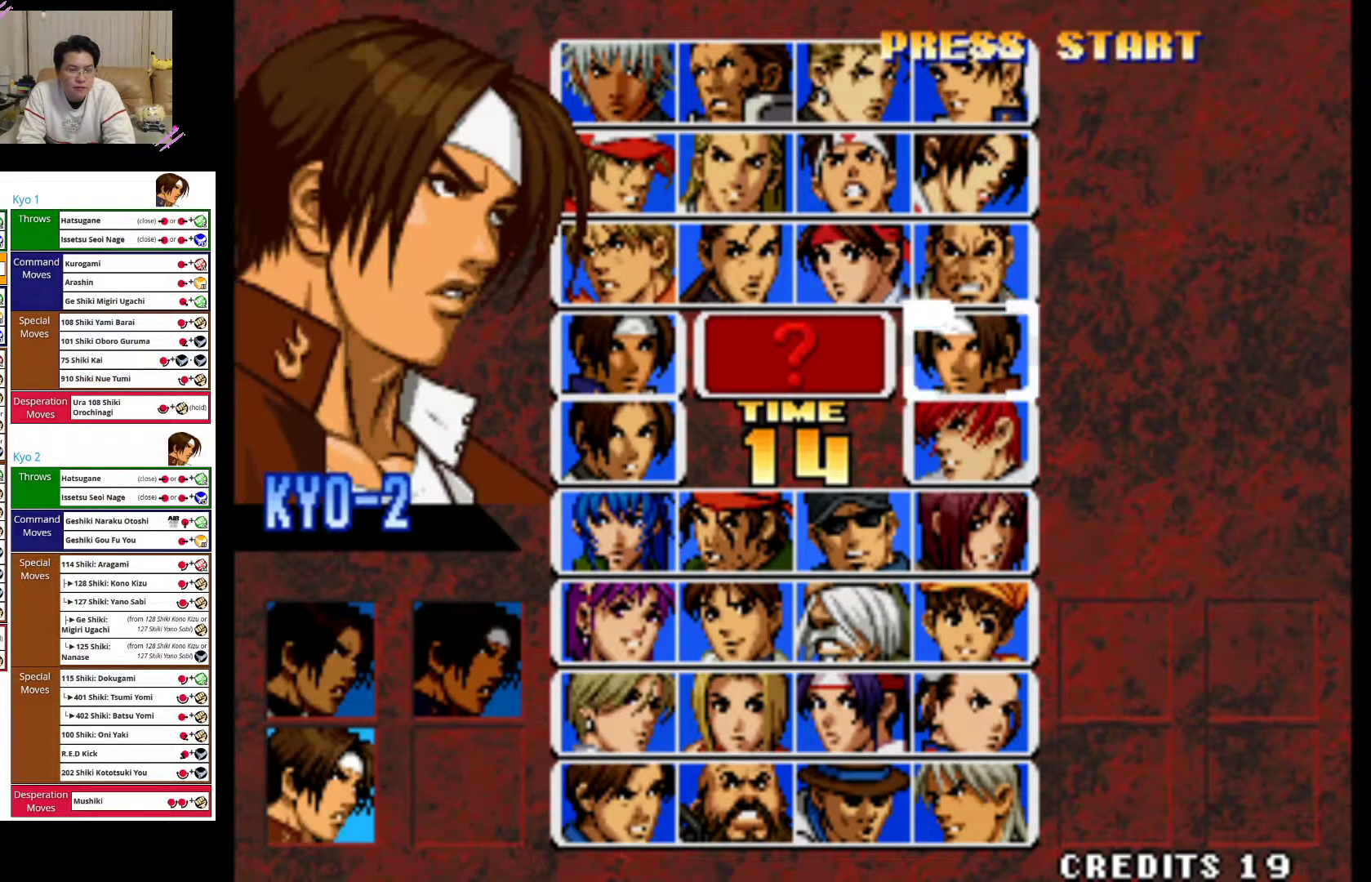
{"buttons": [], "left_stick": "center", "events": [[100, "SQUARE", "up"]]}
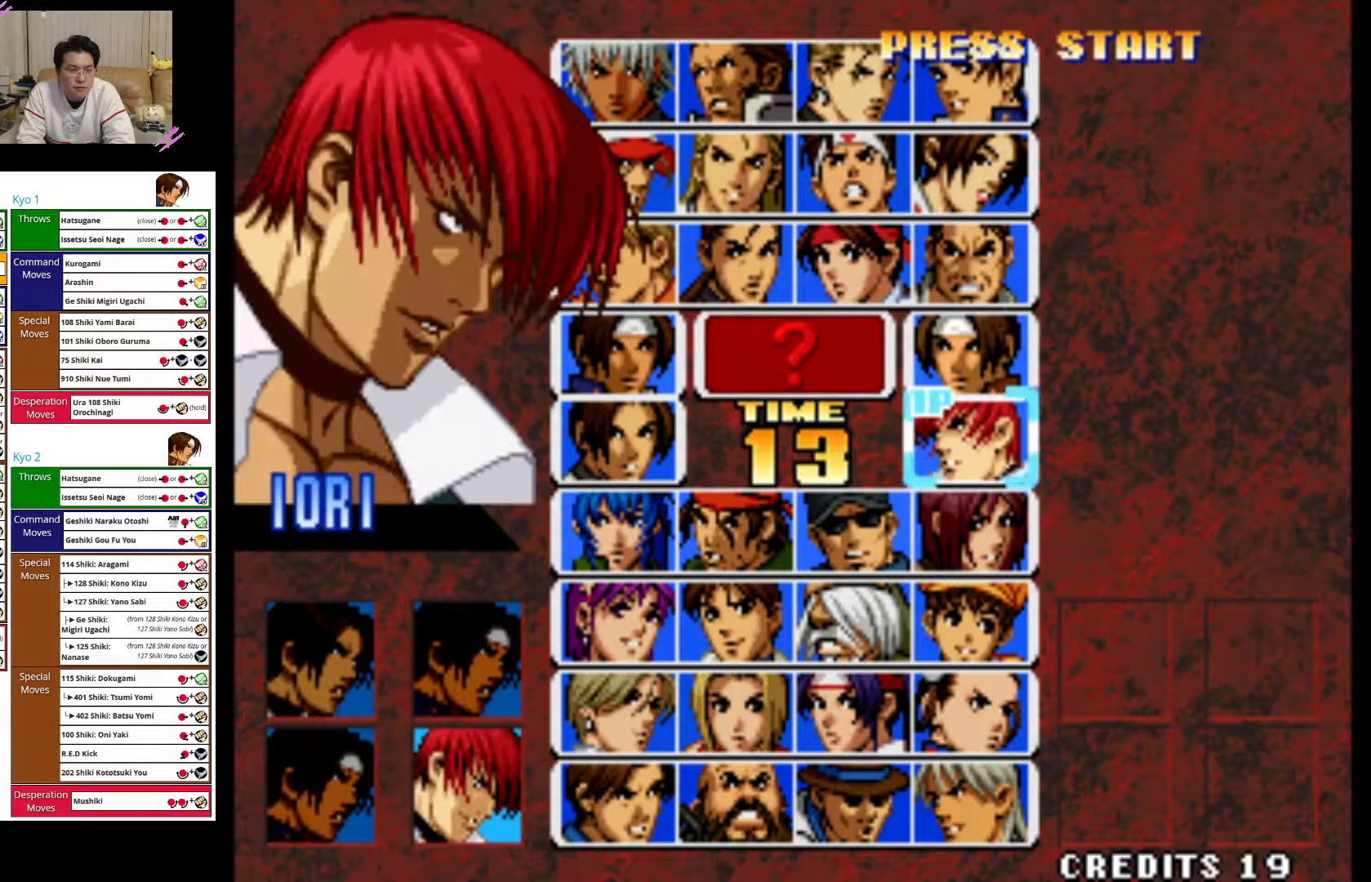
{"buttons": [], "left_stick": "center", "events": [[50, "left_stick", "left"], [167, "left_stick", "center"]]}
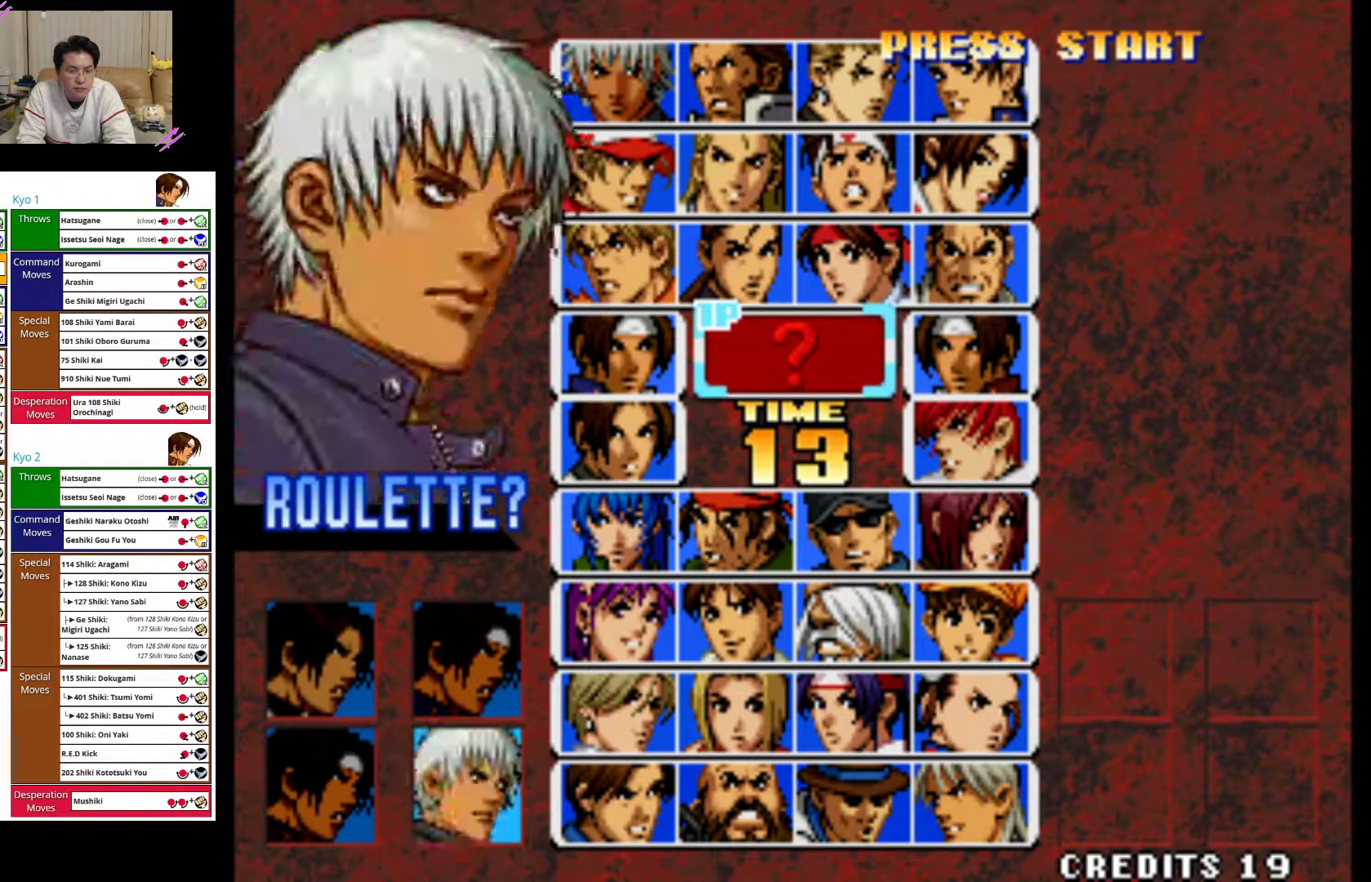
{"buttons": [], "left_stick": "center", "events": [[50, "SQUARE", "down"], [100, "SQUARE", "up"], [183, "SQUARE", "down"], [267, "SQUARE", "up"], [350, "SQUARE", "down"], [467, "SQUARE", "up"]]}
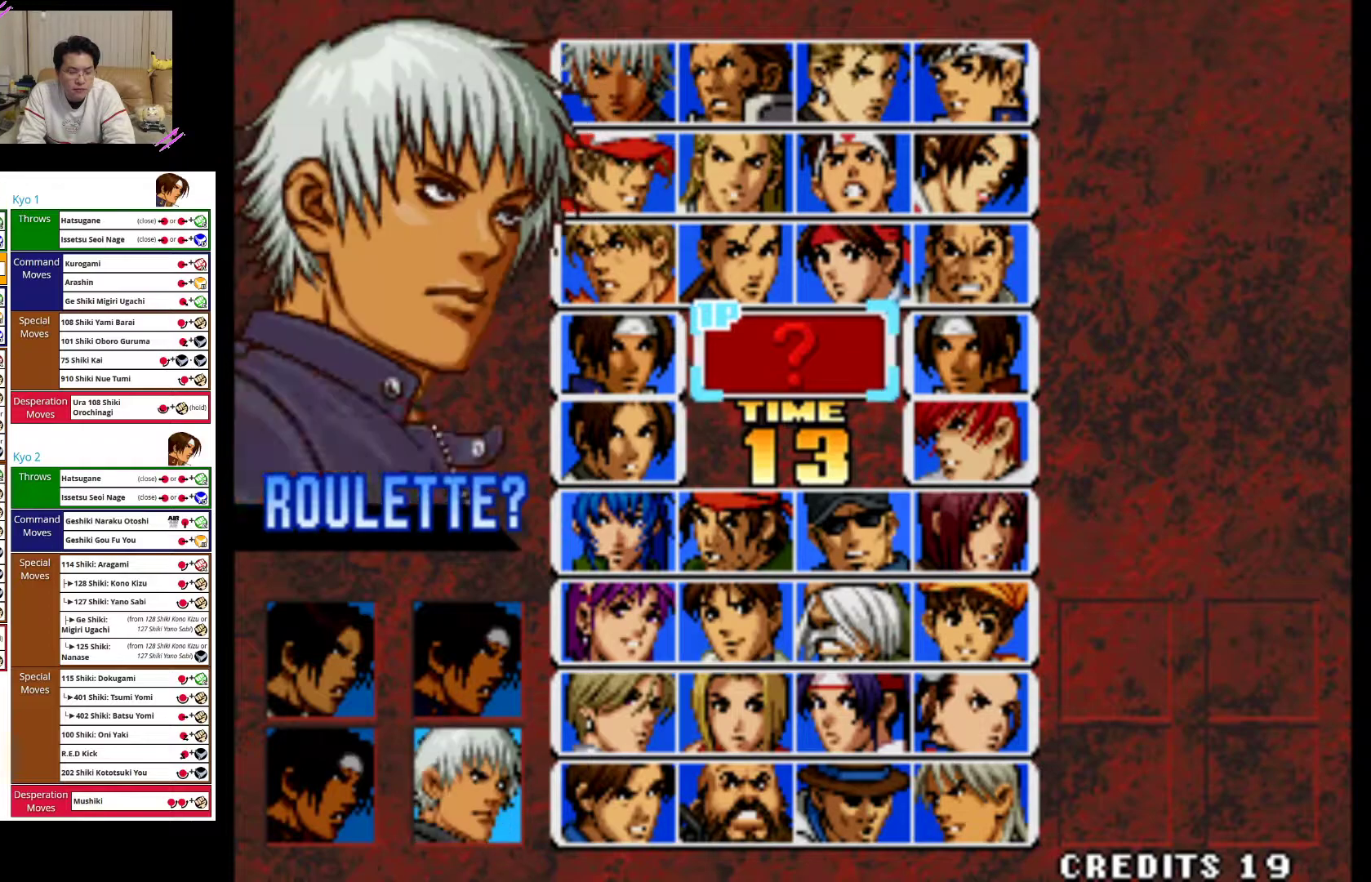
{"buttons": [], "left_stick": "center", "events": [[17, "SQUARE", "down"], [133, "SQUARE", "up"], [200, "SQUARE", "down"], [317, "SQUARE", "up"], [367, "SQUARE", "down"], [483, "SQUARE", "up"]]}